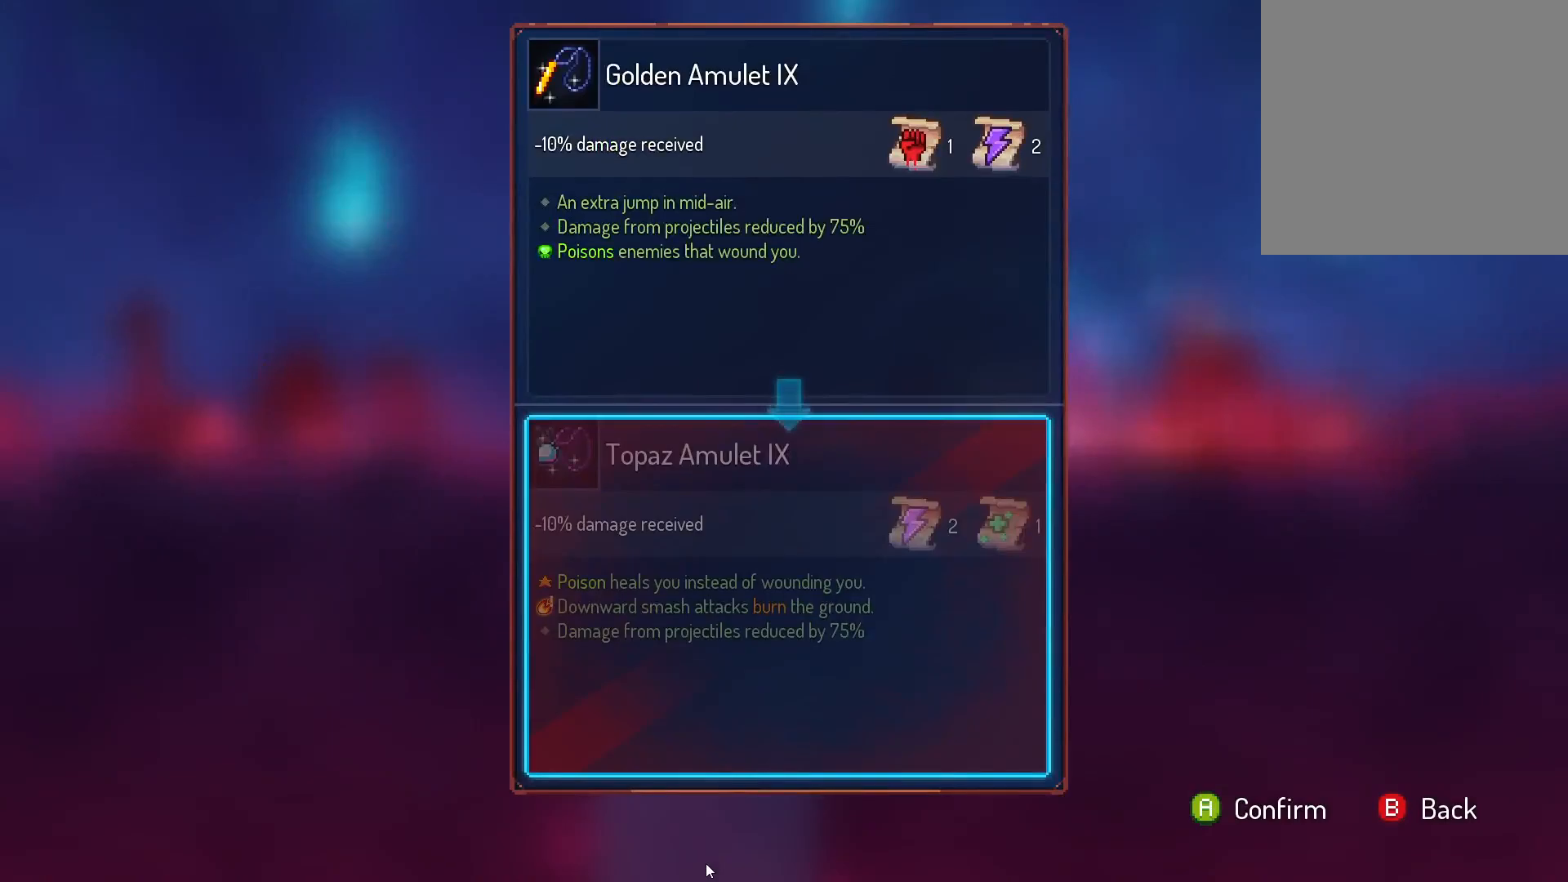
Gameplay with a controller (Xbox layout); each line is a JSON object with the inputs held at the frame after it (dt_ms = milliseconds from this image to that frame). "events" lists button and stick changes between this image and that frame as [ms after this image, input, new state], when the widget could be followed in between. Not read: R3.
{"dt_ms": 500, "buttons": [], "left_stick": "center", "right_stick": "center", "events": []}
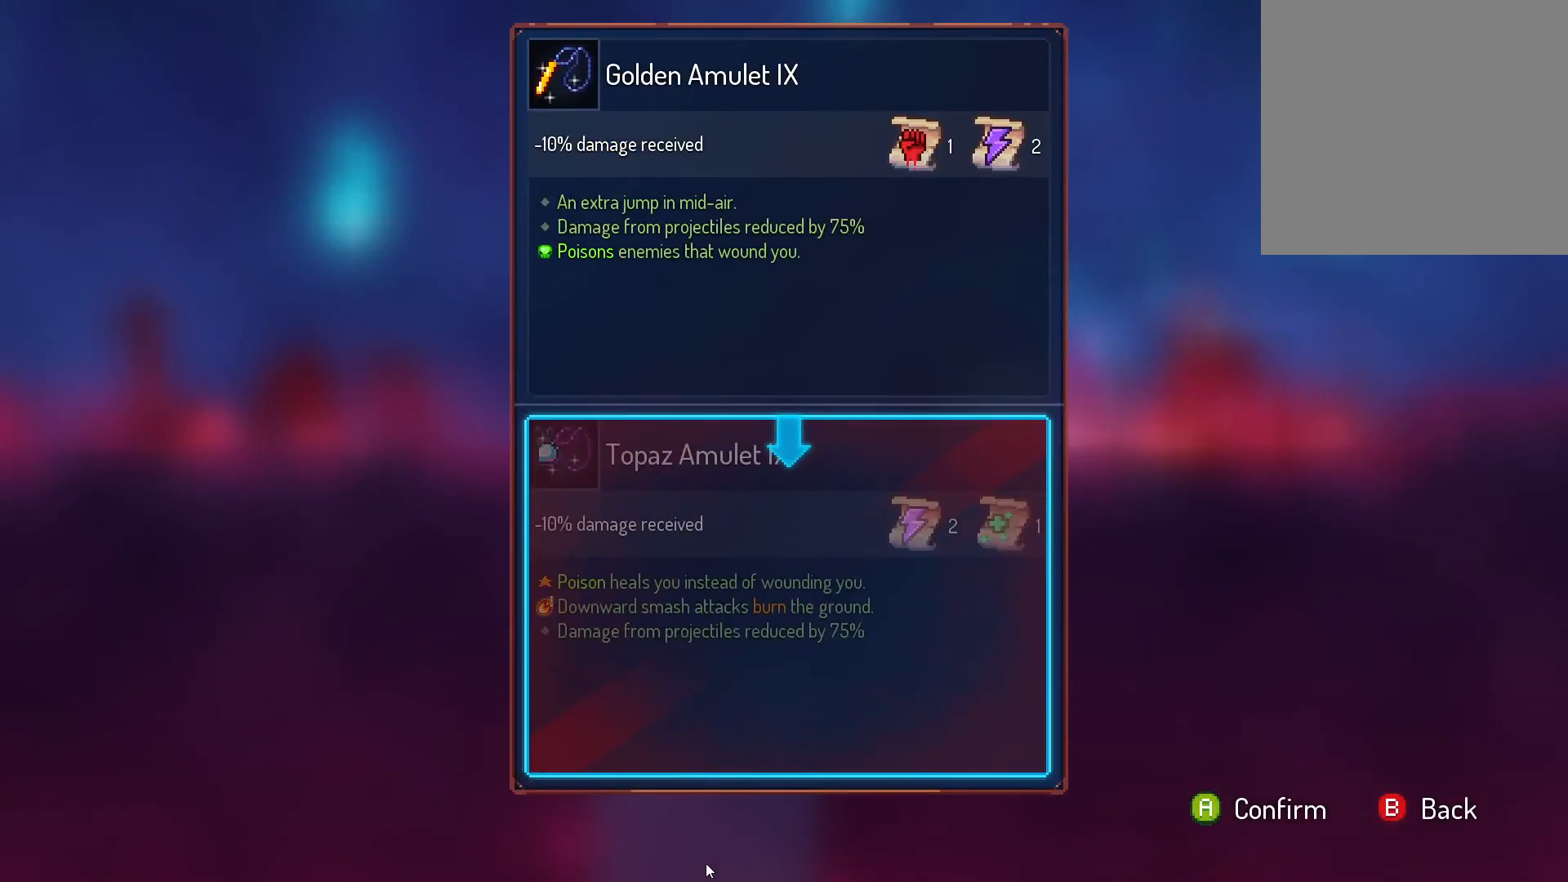
{"dt_ms": 500, "buttons": [], "left_stick": "center", "right_stick": "center", "events": []}
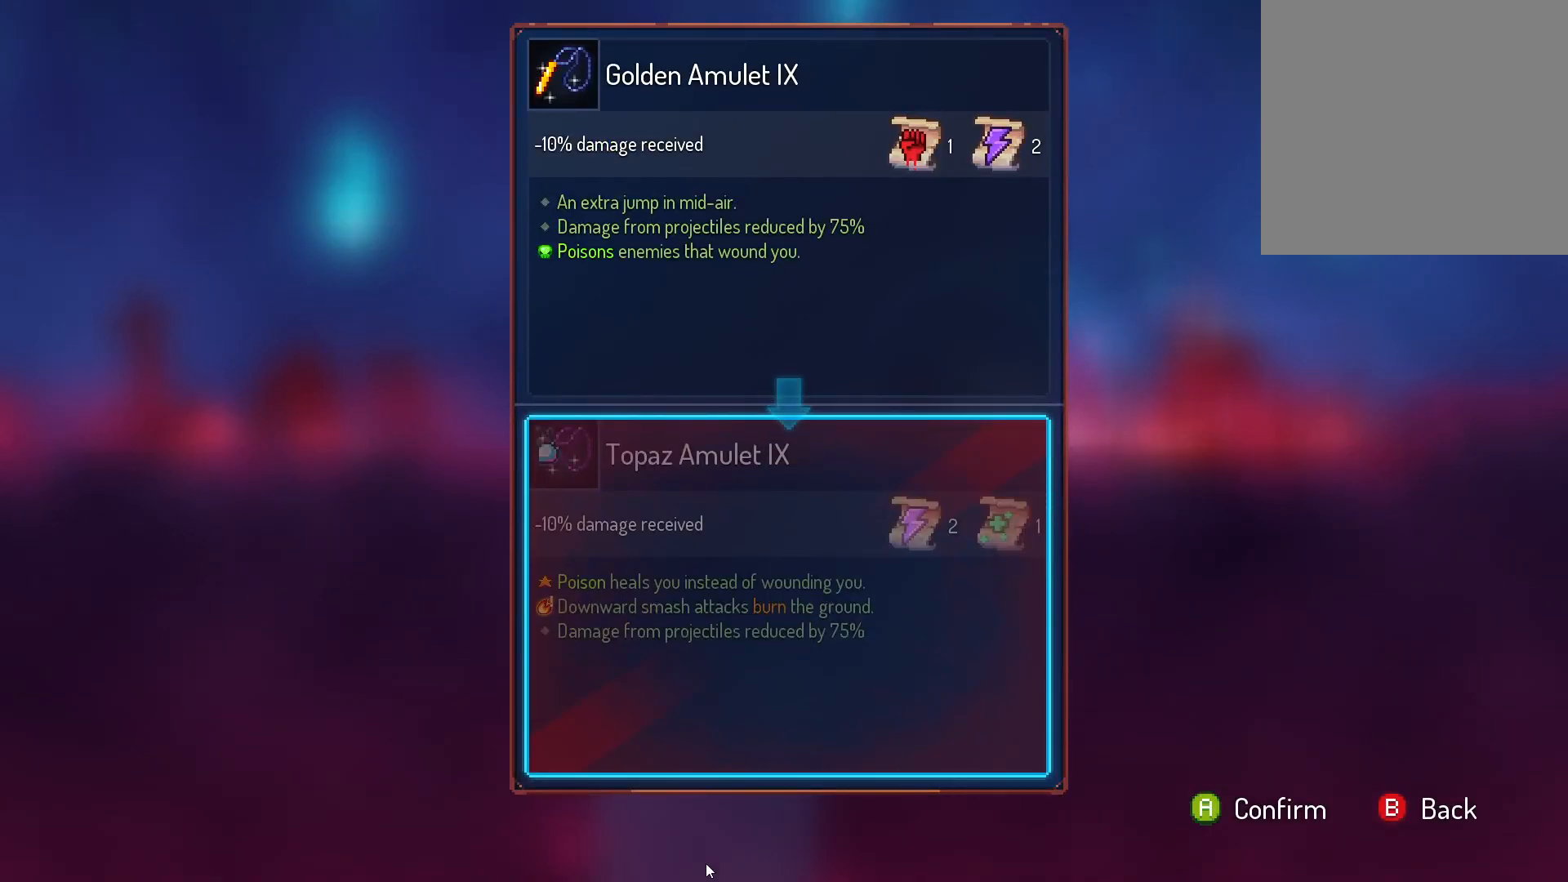
{"dt_ms": 500, "buttons": [], "left_stick": "center", "right_stick": "center", "events": []}
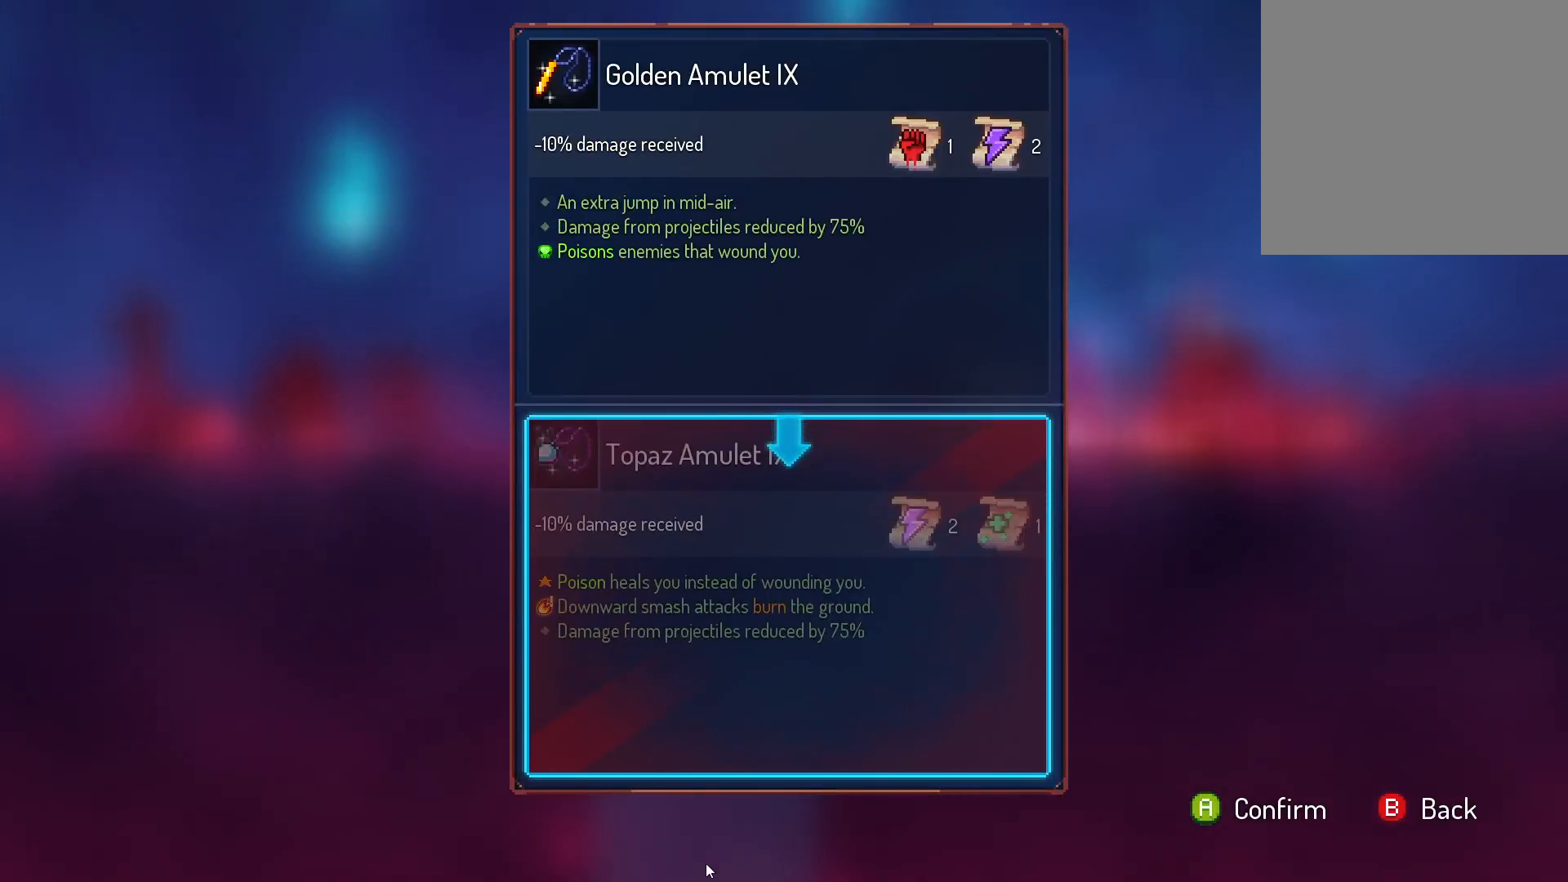
{"dt_ms": 500, "buttons": [], "left_stick": "center", "right_stick": "center", "events": []}
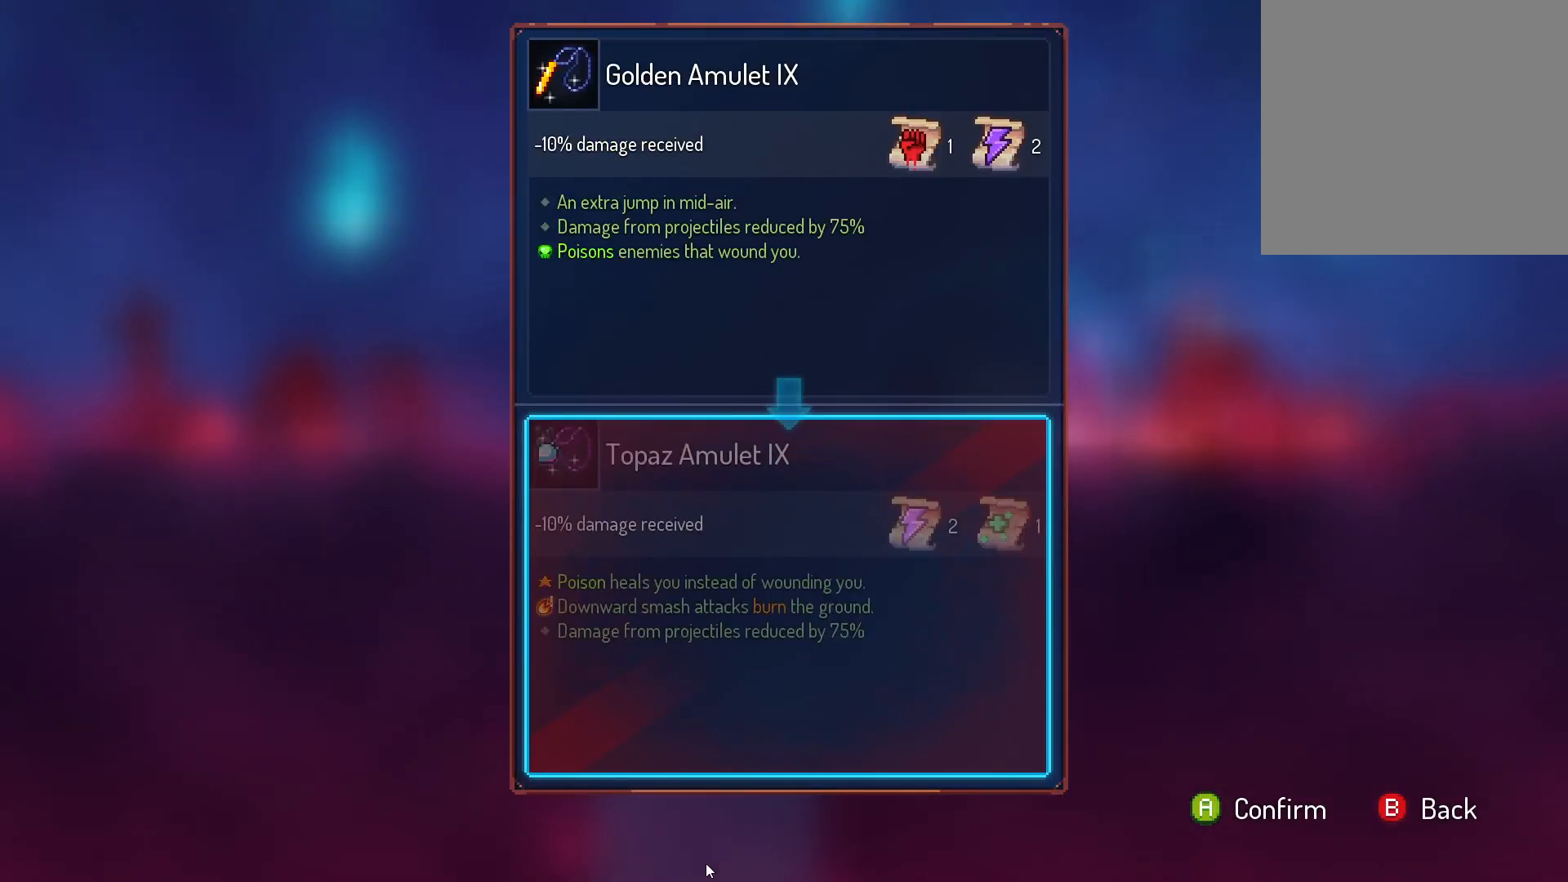
{"dt_ms": 500, "buttons": [], "left_stick": "center", "right_stick": "center"}
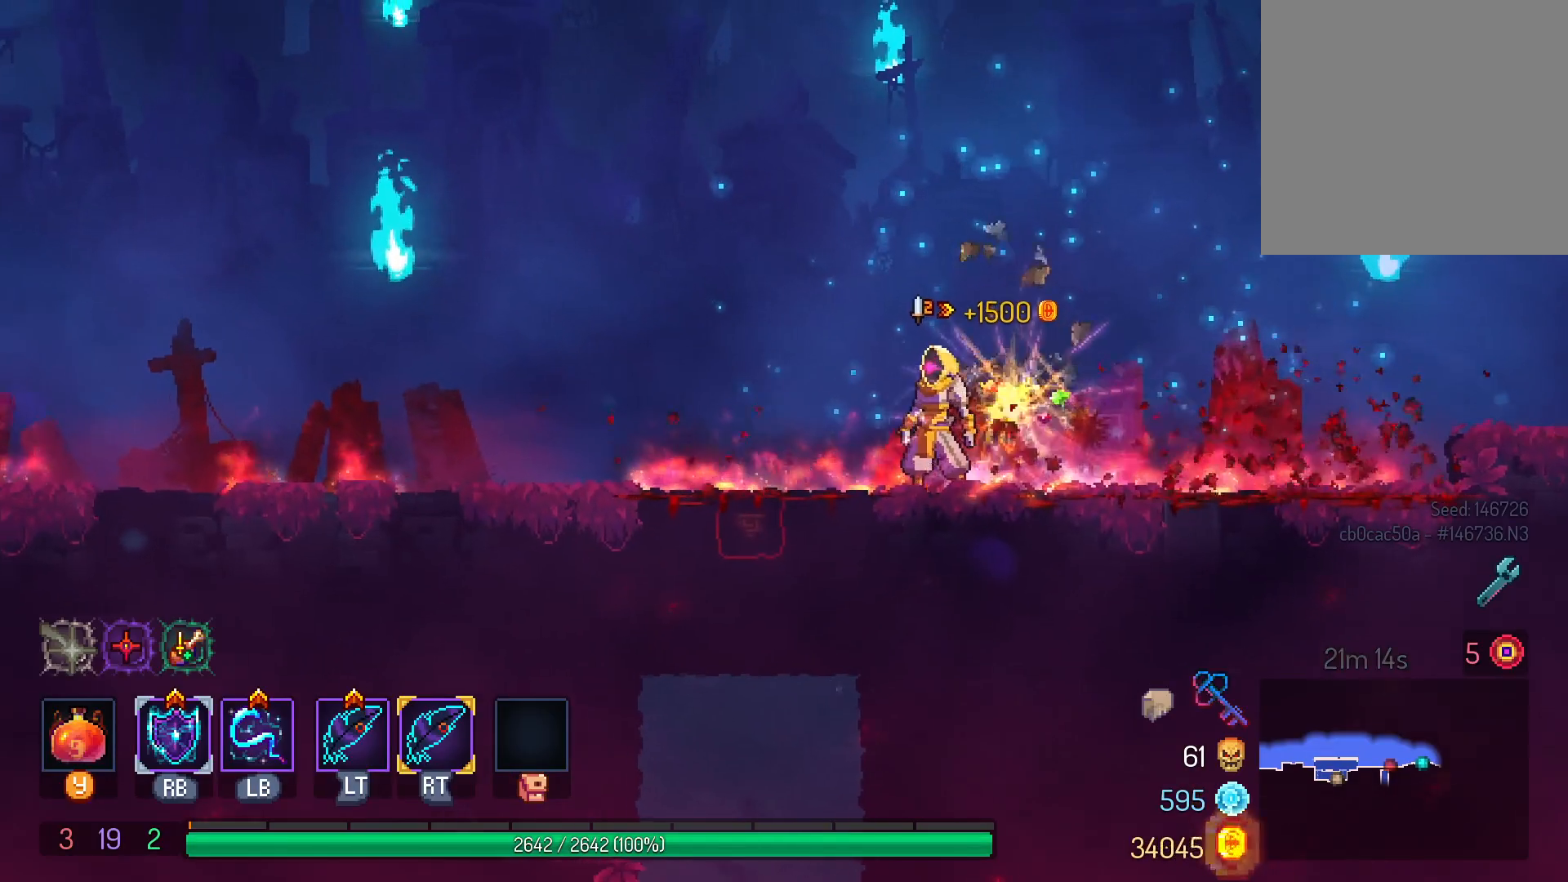
{"dt_ms": 500, "buttons": ["DPAD_RIGHT"], "left_stick": "center", "right_stick": "center", "events": [[100, "DPAD_RIGHT", "down"], [217, "B", "down"], [317, "B", "up"]]}
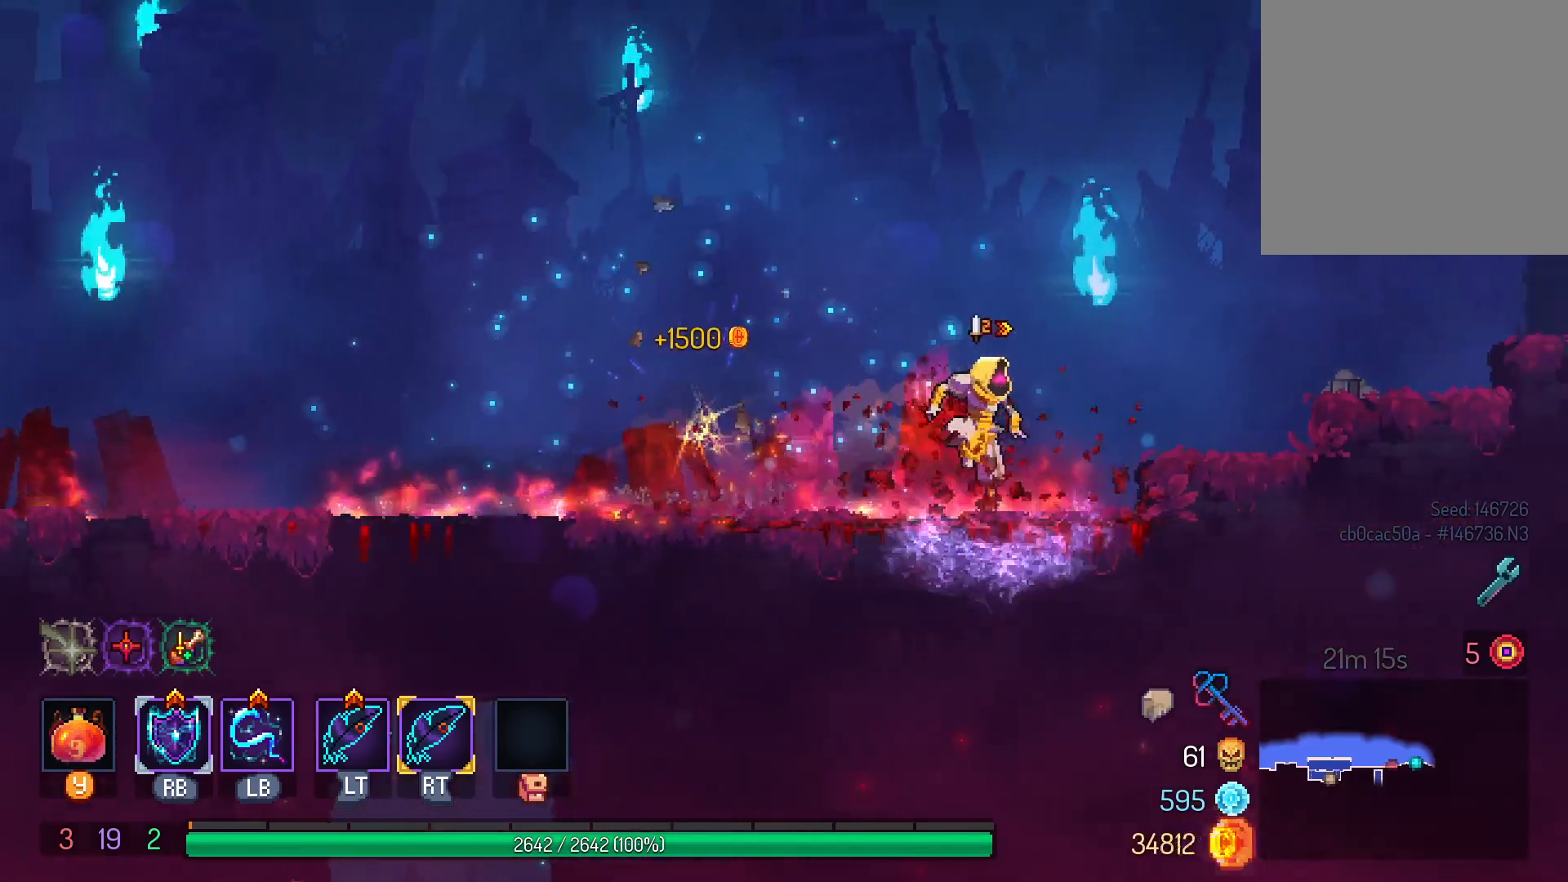
{"dt_ms": 500, "buttons": ["B", "DPAD_RIGHT"], "left_stick": "center", "right_stick": "center", "events": [[33, "B", "down"], [150, "B", "up"], [283, "B", "down"], [367, "B", "up"], [467, "B", "down"]]}
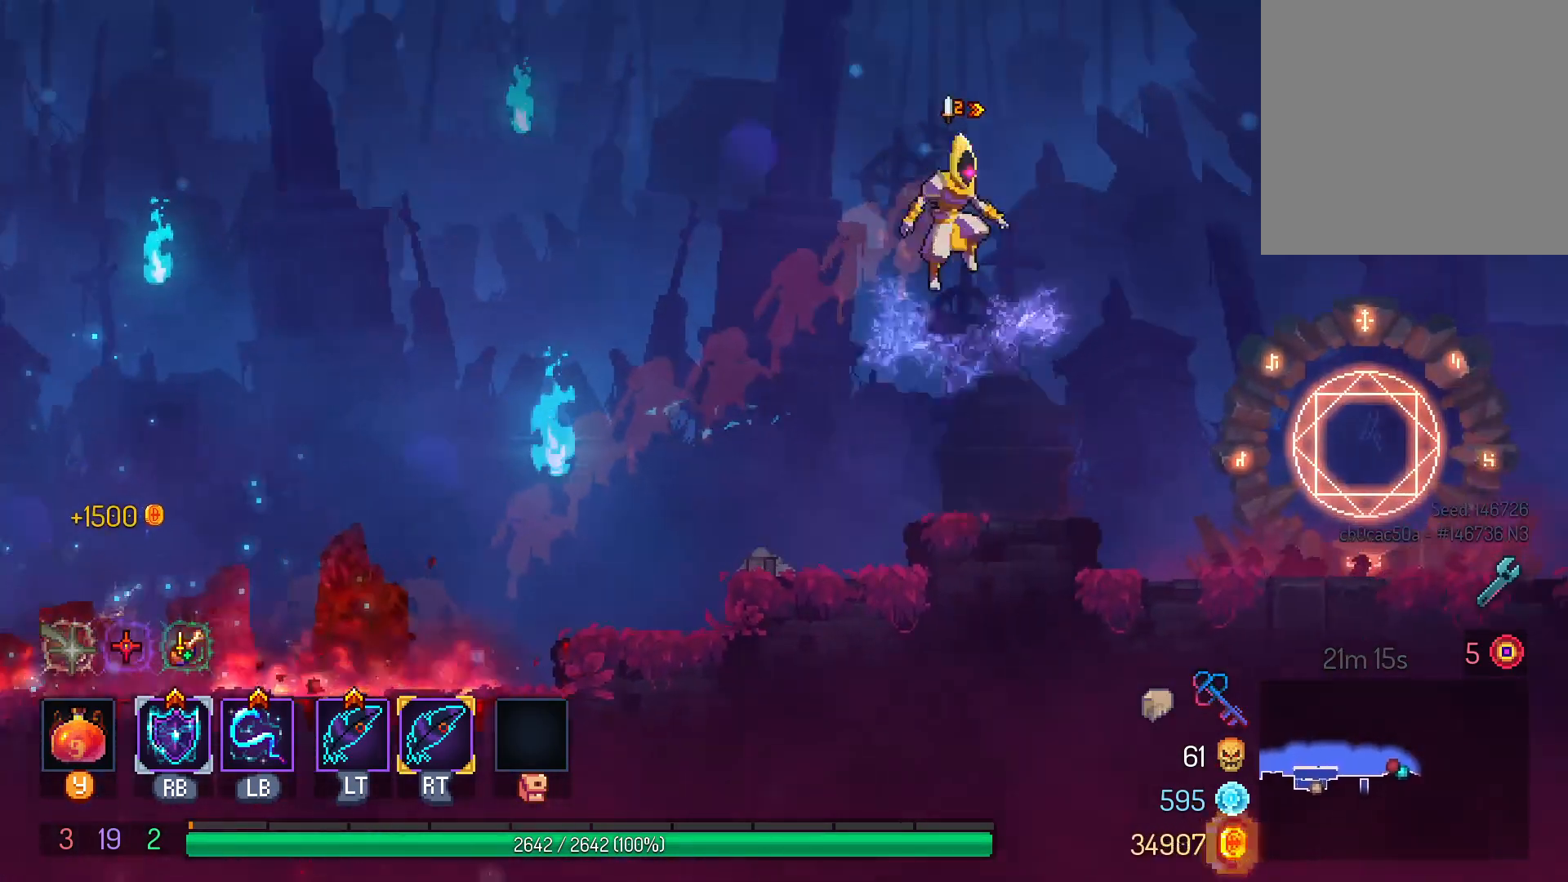
{"dt_ms": 500, "buttons": ["DPAD_DOWN"], "left_stick": "center", "right_stick": "center", "events": [[33, "B", "up"], [333, "DPAD_DOWN", "down"], [333, "DPAD_RIGHT", "up"]]}
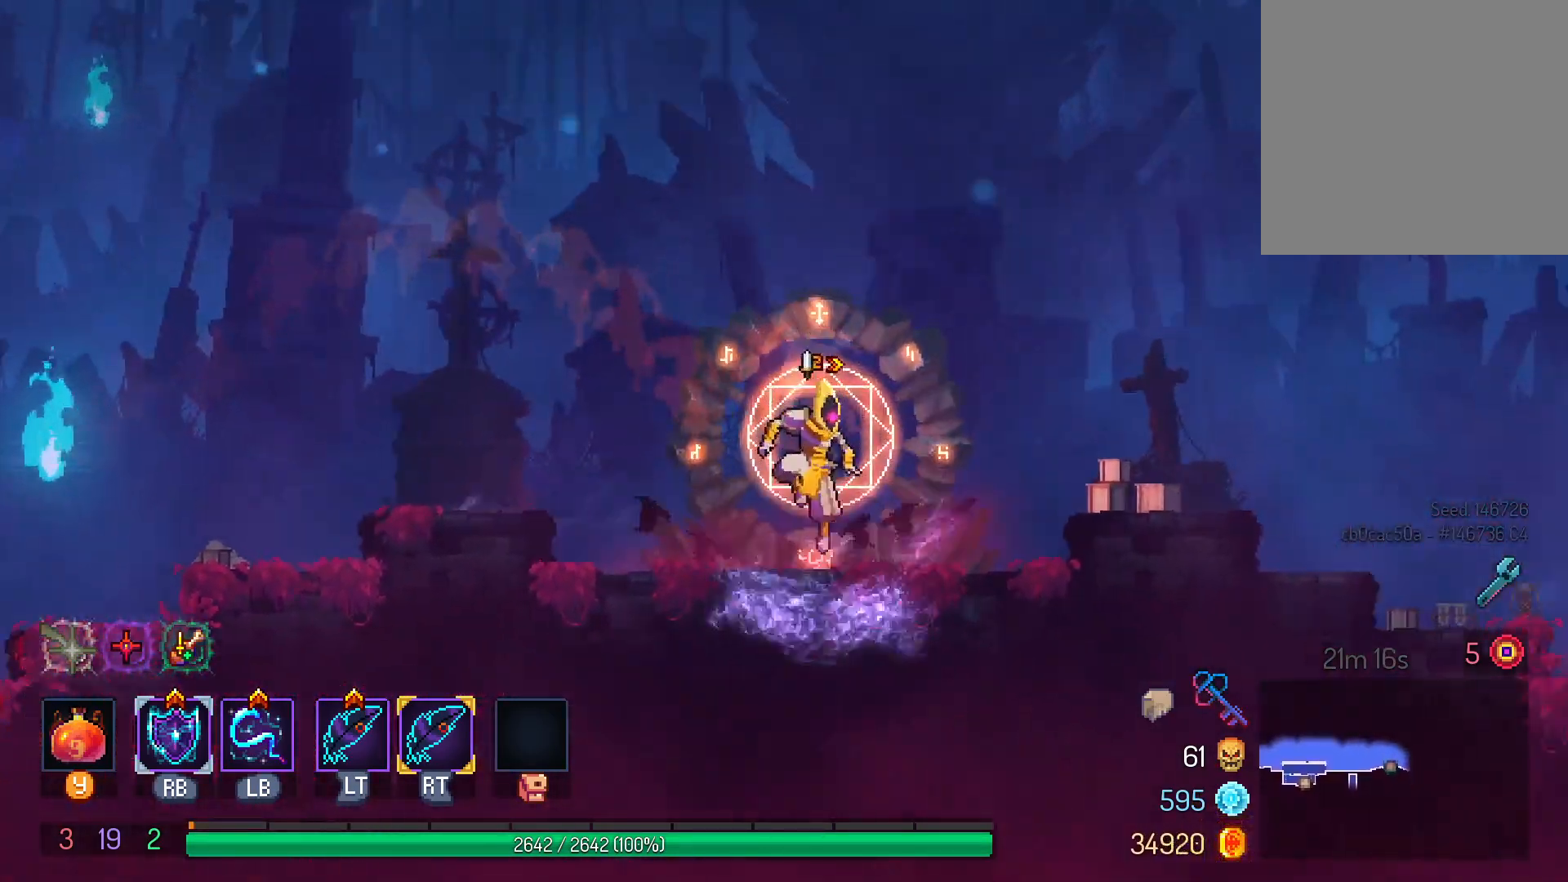
{"dt_ms": 500, "buttons": [], "left_stick": "center", "right_stick": "center", "events": [[17, "DPAD_DOWN", "up"], [133, "DPAD_DOWN", "down"], [300, "DPAD_DOWN", "up"], [367, "X", "down"], [467, "X", "up"]]}
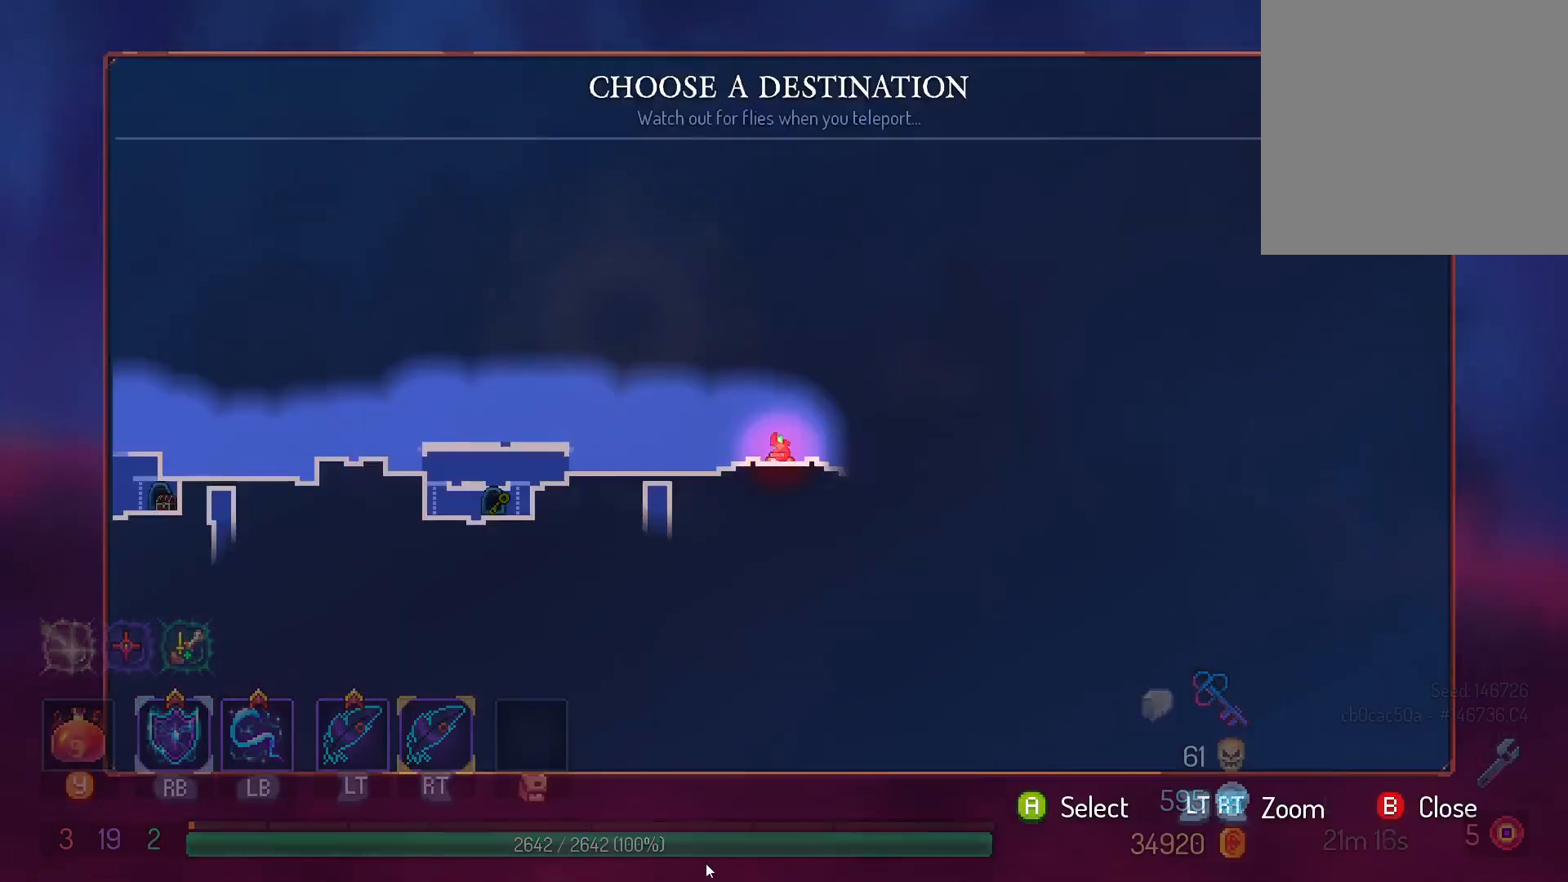
{"dt_ms": 500, "buttons": ["B"], "left_stick": "center", "right_stick": "center", "events": [[467, "B", "down"]]}
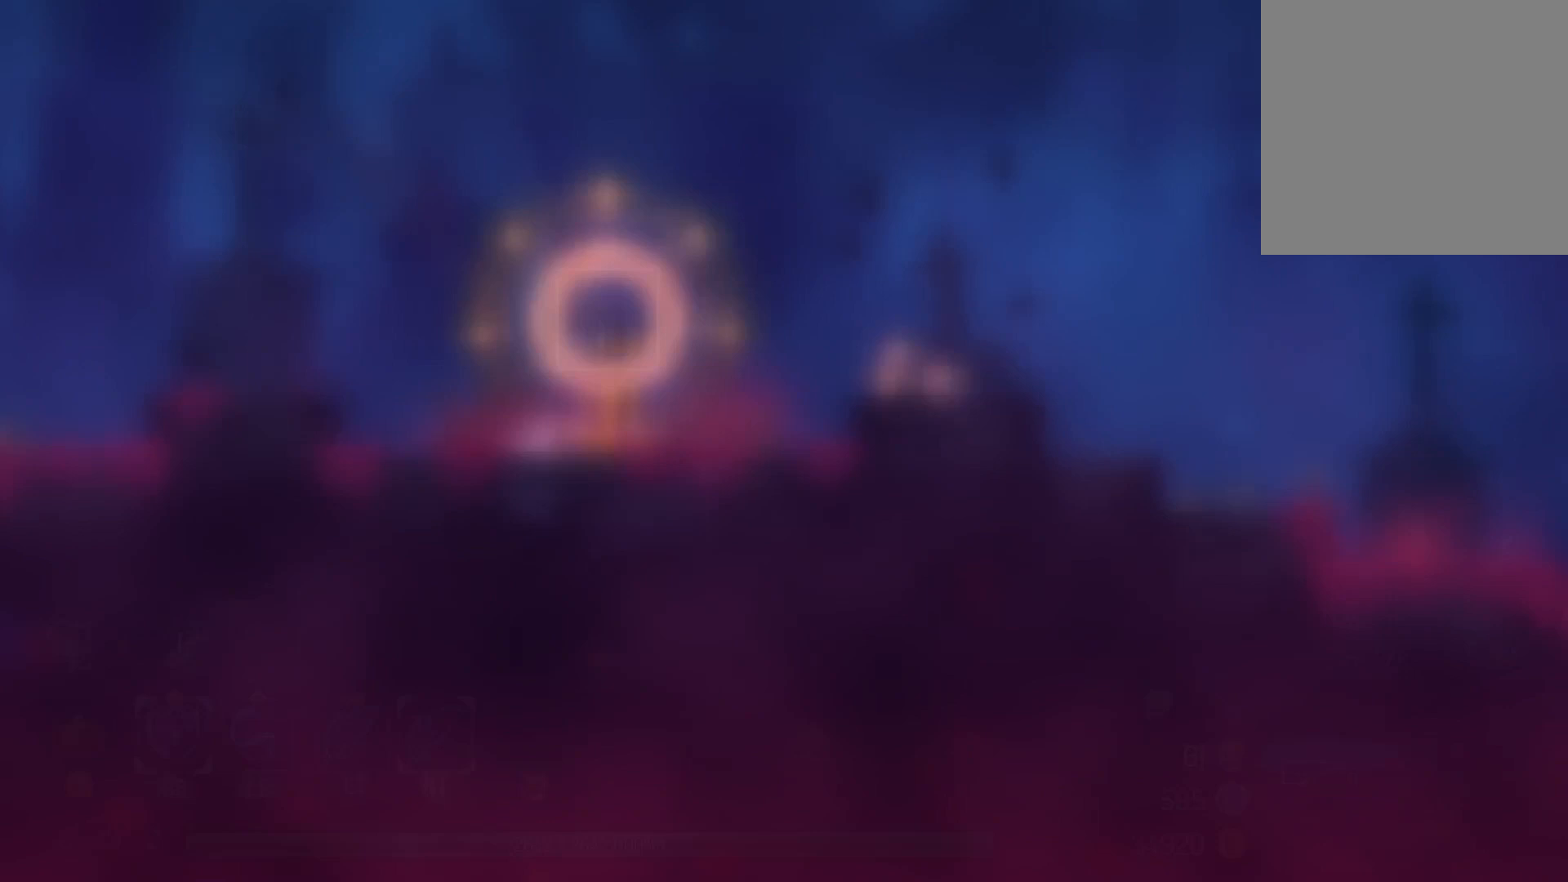
{"dt_ms": 500, "buttons": ["DPAD_RIGHT"], "left_stick": "center", "right_stick": "center", "events": [[67, "B", "up"], [283, "B", "down"], [300, "DPAD_RIGHT", "down"], [400, "B", "up"]]}
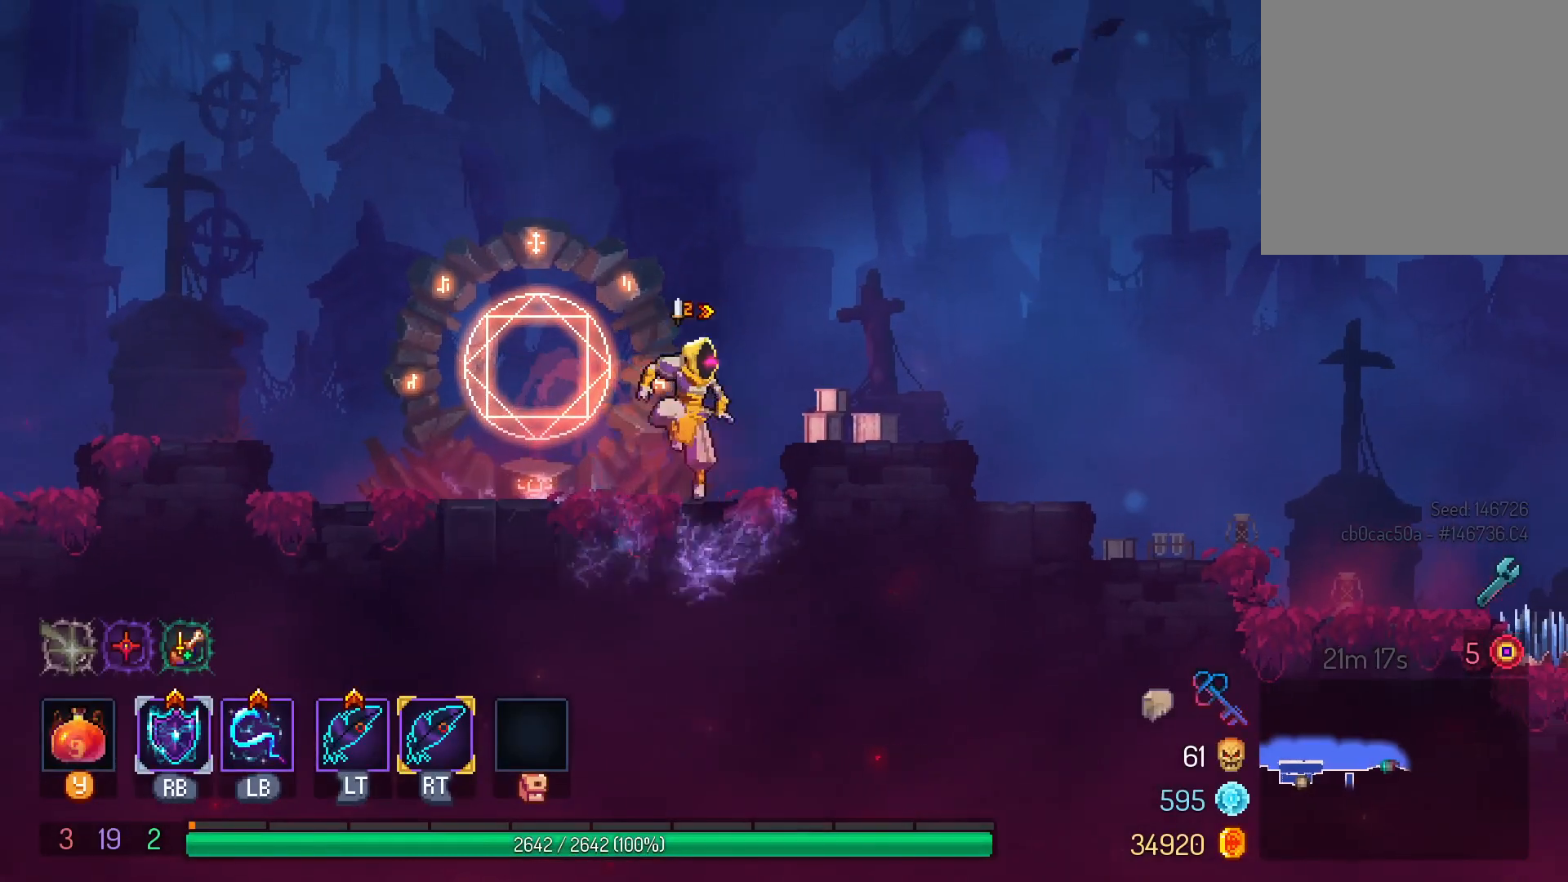
{"dt_ms": 500, "buttons": ["B"], "left_stick": "center", "right_stick": "center", "events": [[450, "DPAD_RIGHT", "up"], [483, "B", "down"]]}
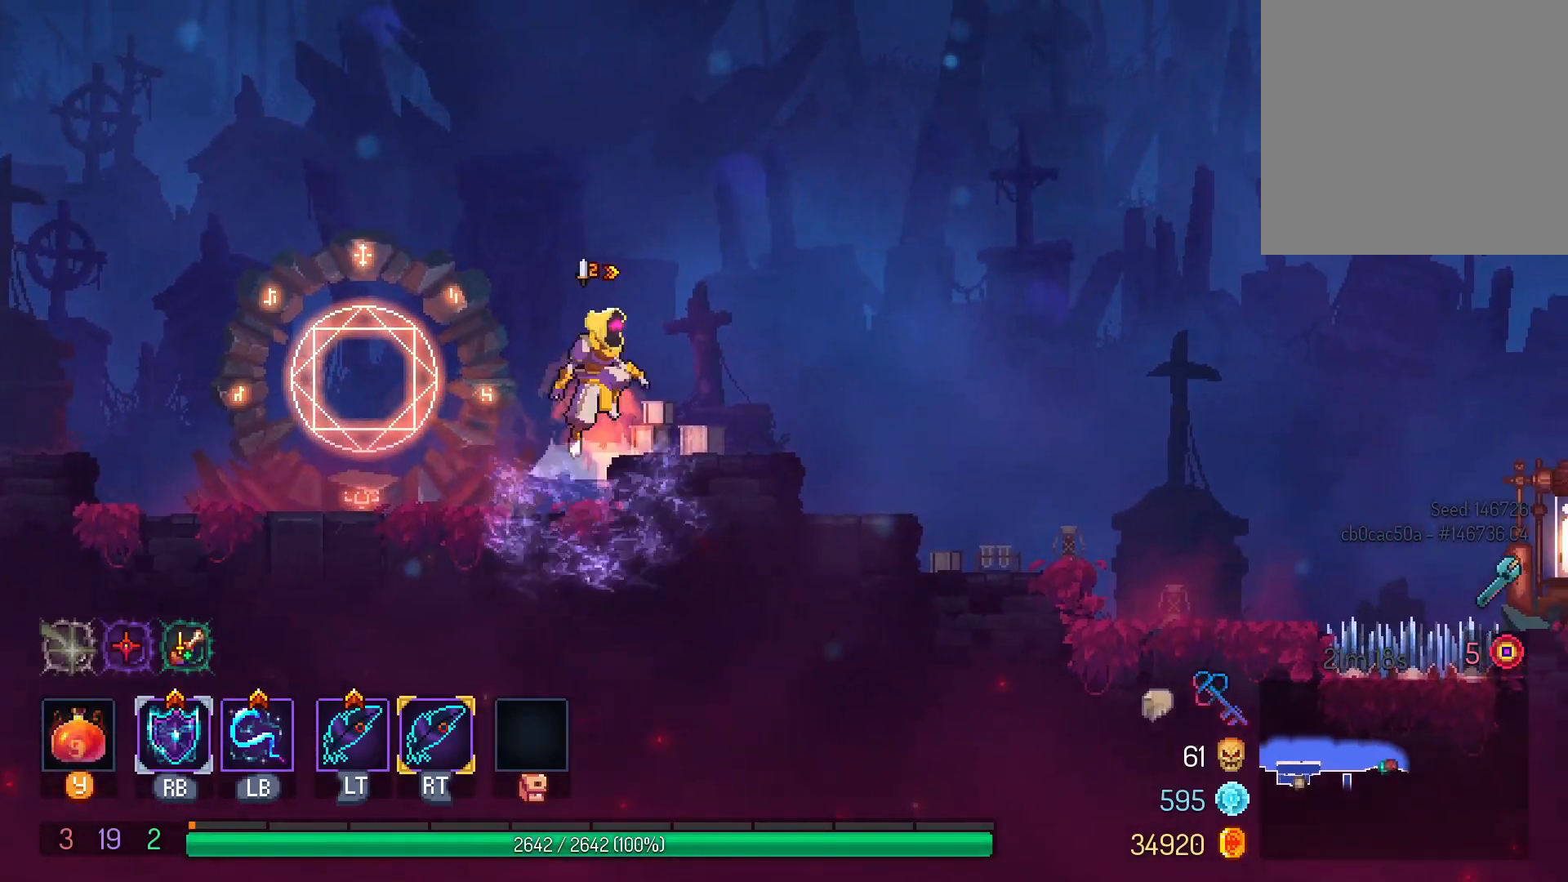
{"dt_ms": 500, "buttons": [], "left_stick": "center", "right_stick": "center", "events": [[50, "DPAD_RIGHT", "down"], [133, "B", "up"], [467, "DPAD_RIGHT", "up"]]}
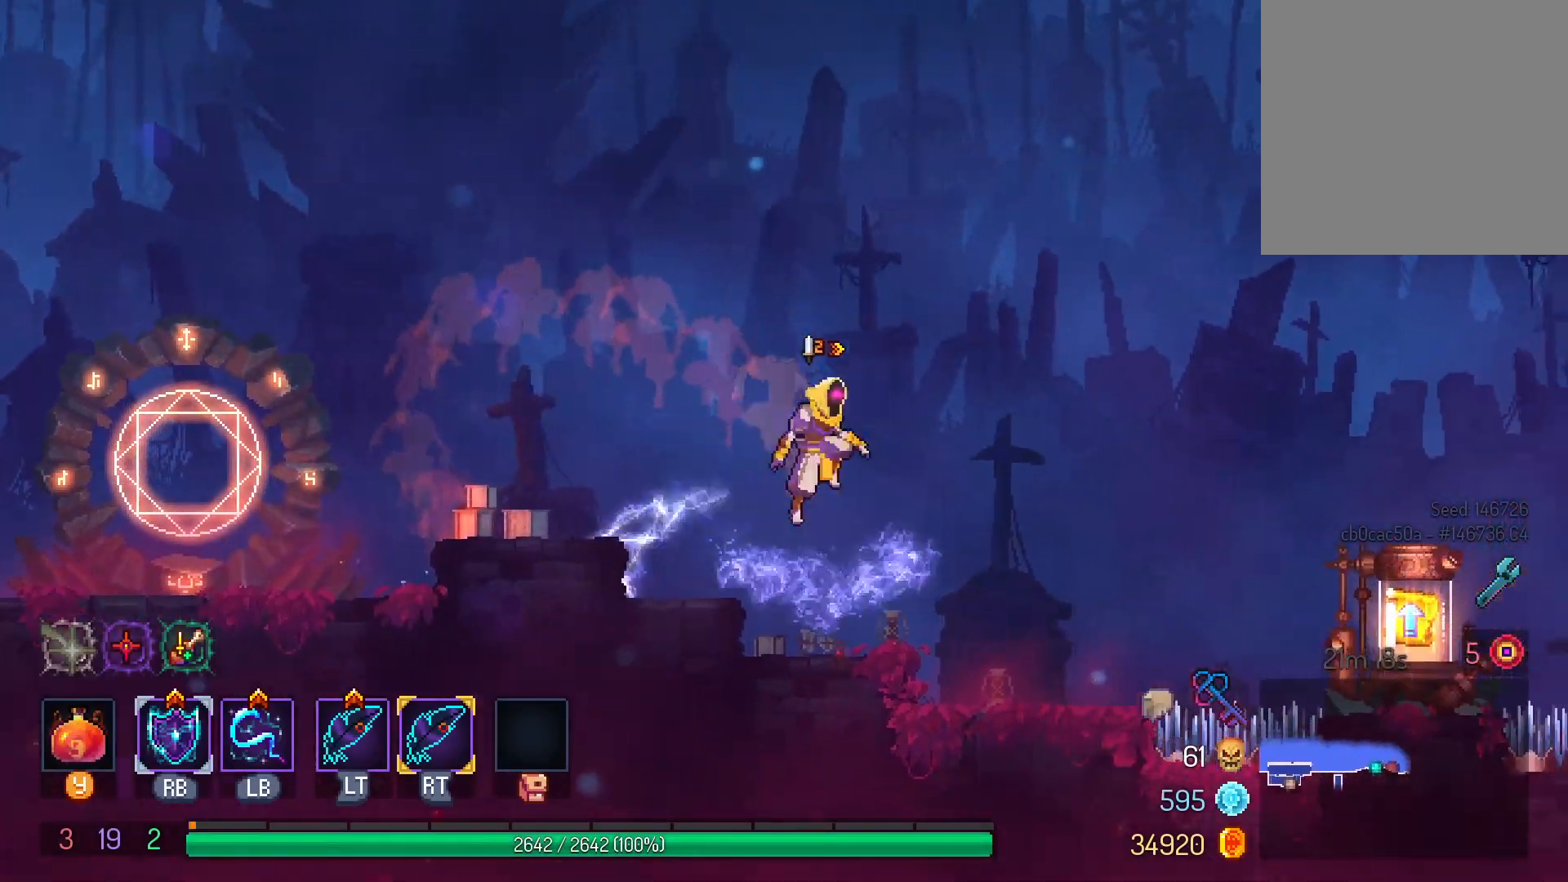
{"dt_ms": 500, "buttons": [], "left_stick": "center", "right_stick": "center"}
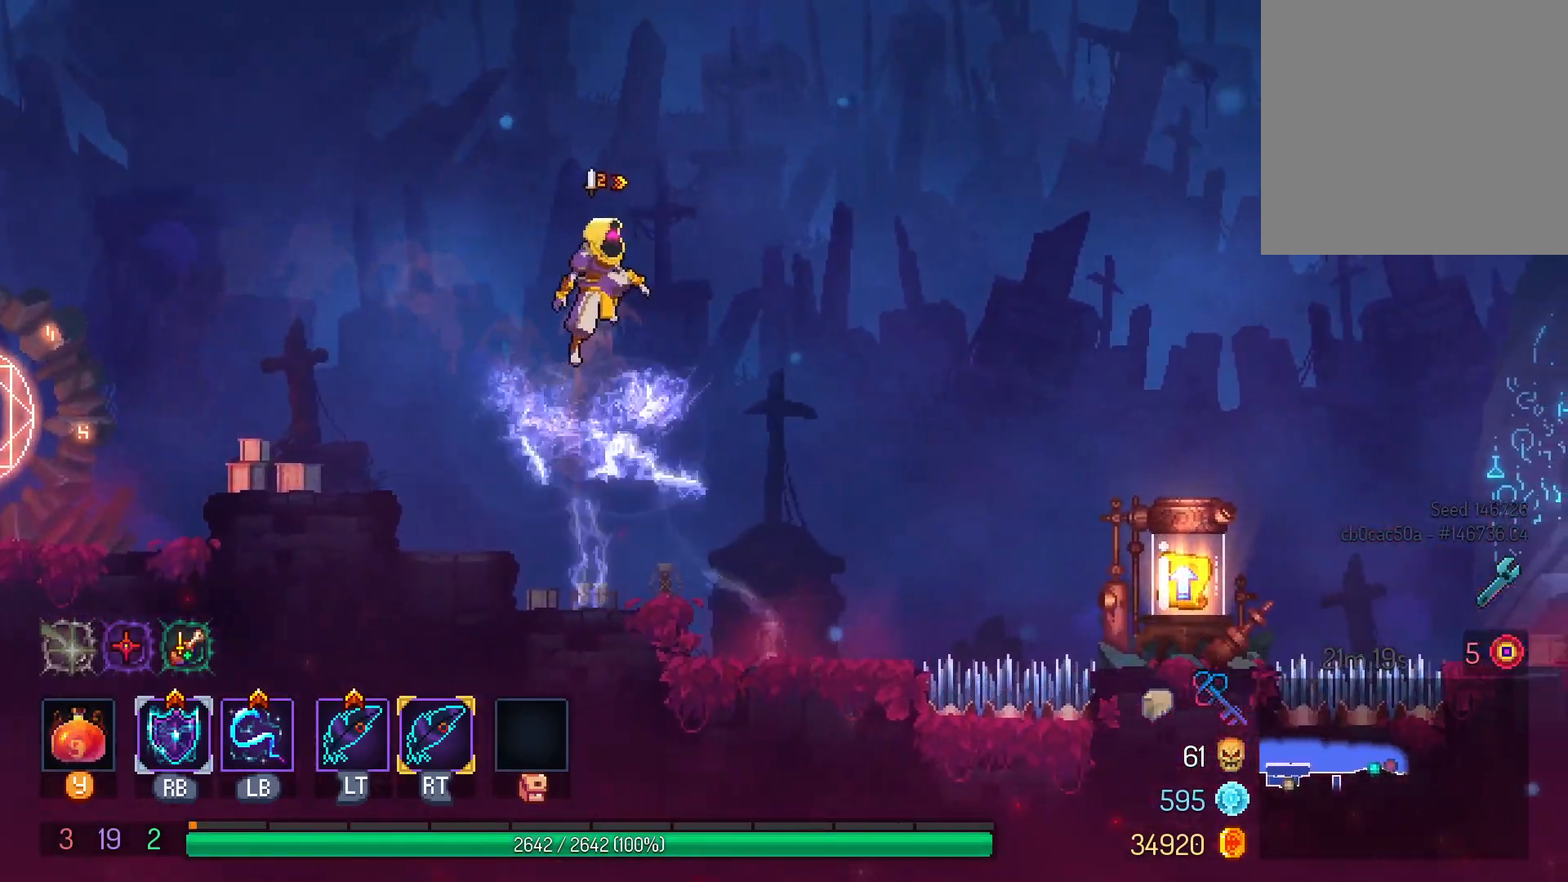
{"dt_ms": 500, "buttons": [], "left_stick": "center", "right_stick": "center", "events": [[50, "DPAD_LEFT", "down"], [433, "DPAD_LEFT", "up"]]}
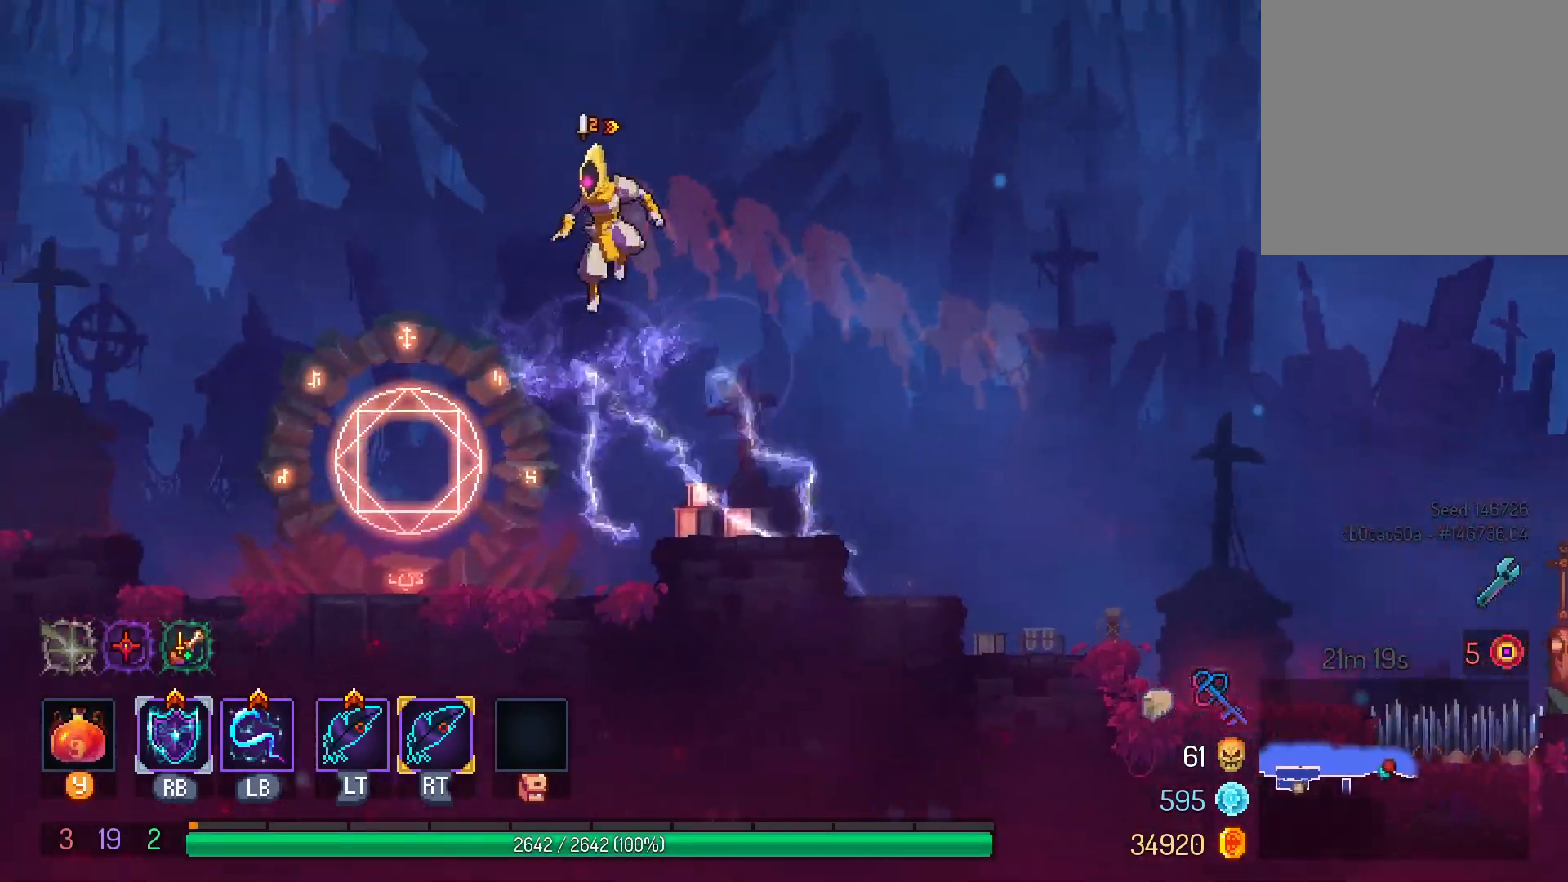
{"dt_ms": 500, "buttons": [], "left_stick": "center", "right_stick": "center"}
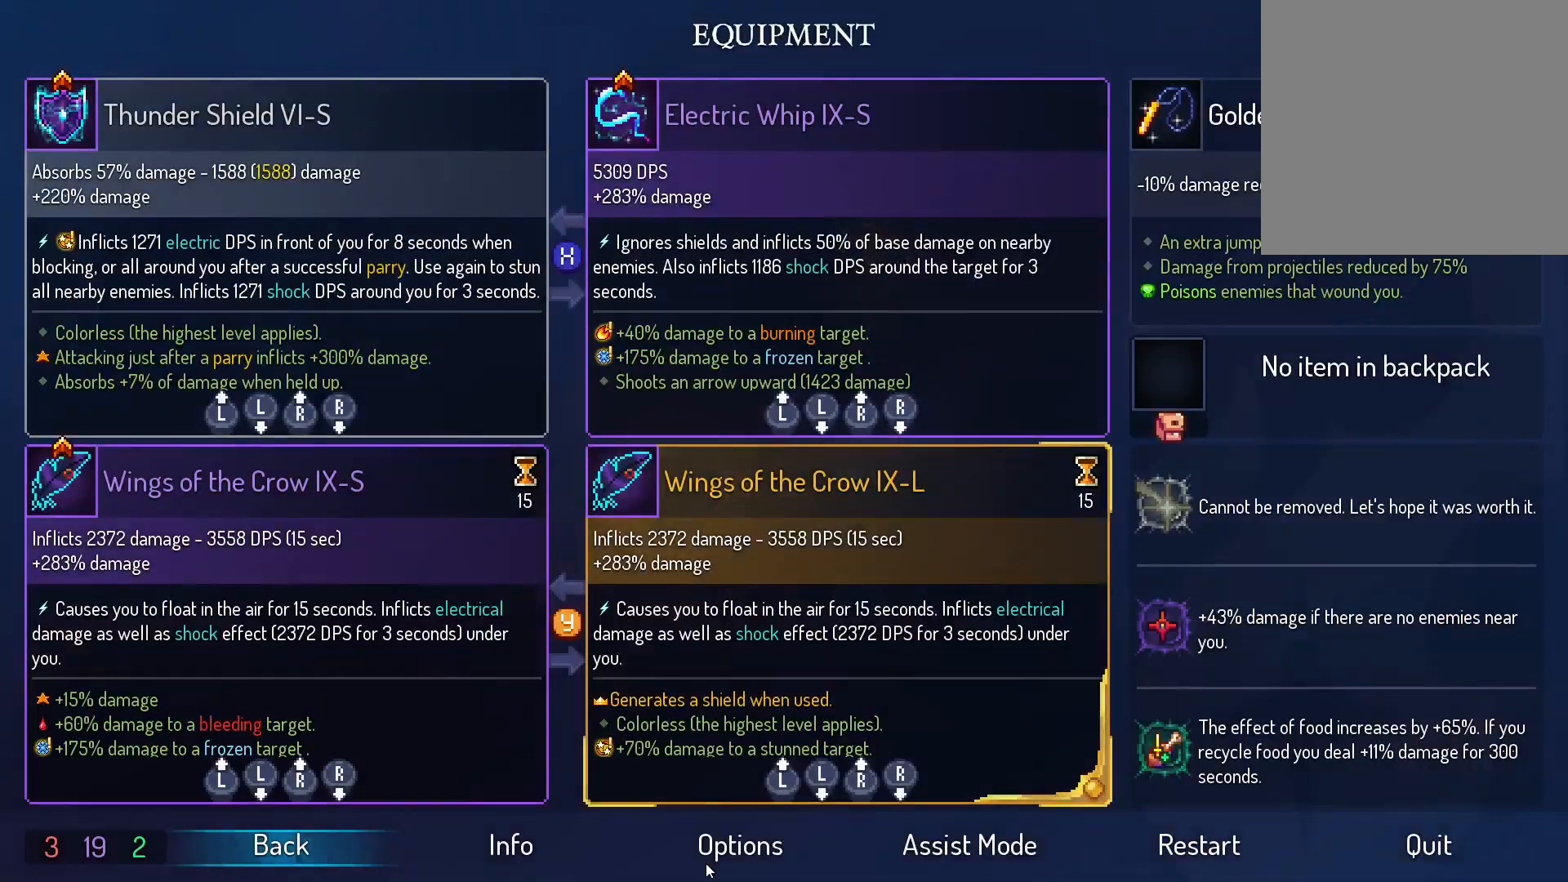
{"dt_ms": 1000, "buttons": ["DPAD_LEFT"], "left_stick": "center", "right_stick": "center"}
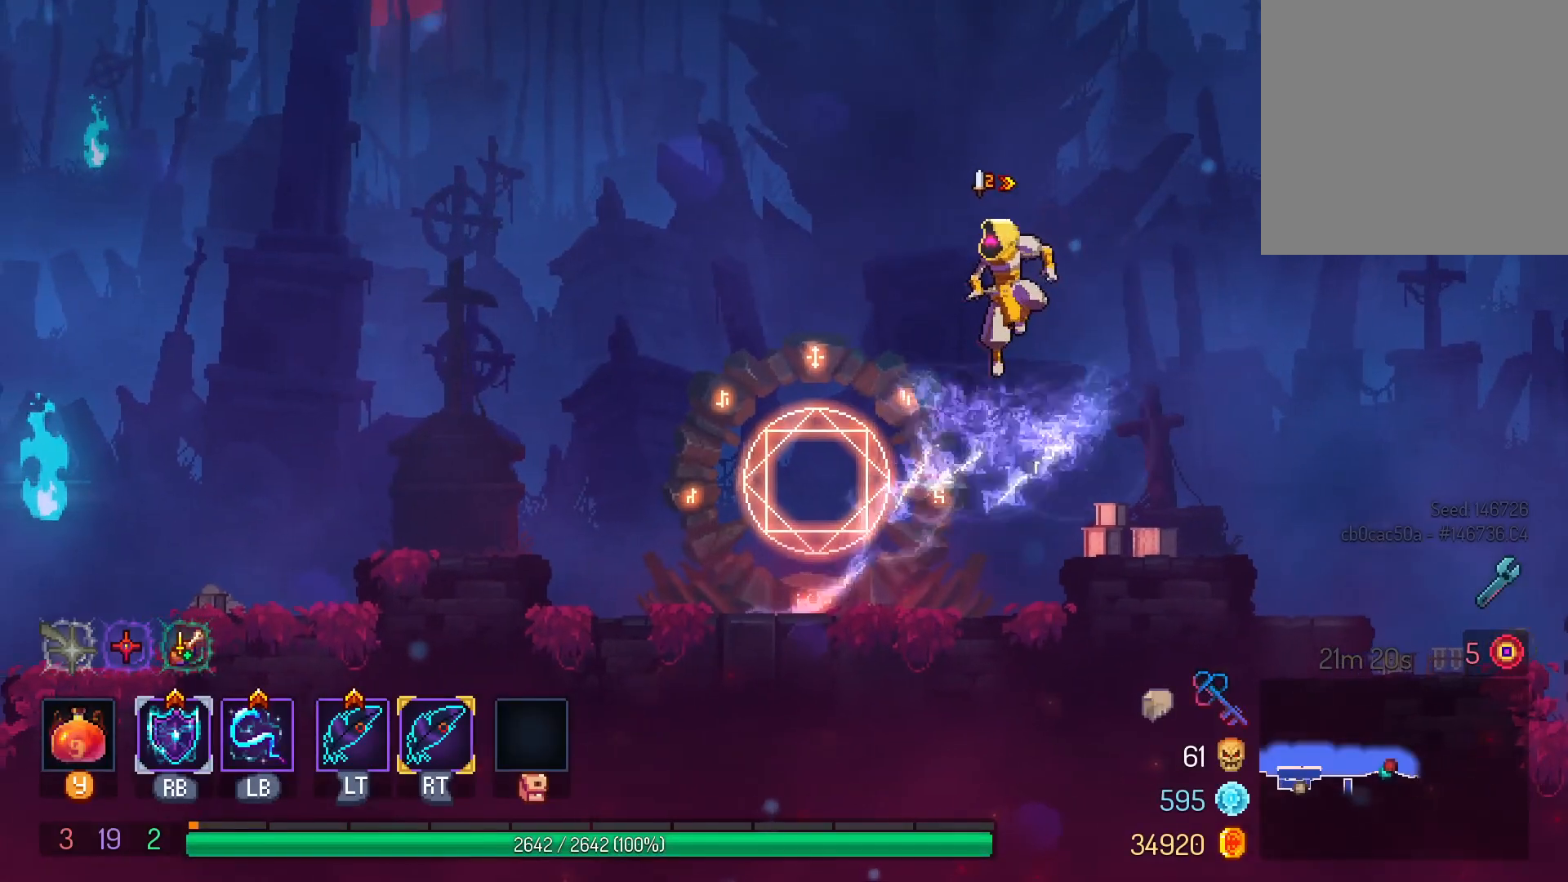
{"dt_ms": 500, "buttons": [], "left_stick": "center", "right_stick": "center", "events": [[150, "DPAD_LEFT", "up"], [217, "DPAD_RIGHT", "down"], [367, "DPAD_RIGHT", "up"], [383, "DPAD_LEFT", "down"], [500, "DPAD_LEFT", "up"]]}
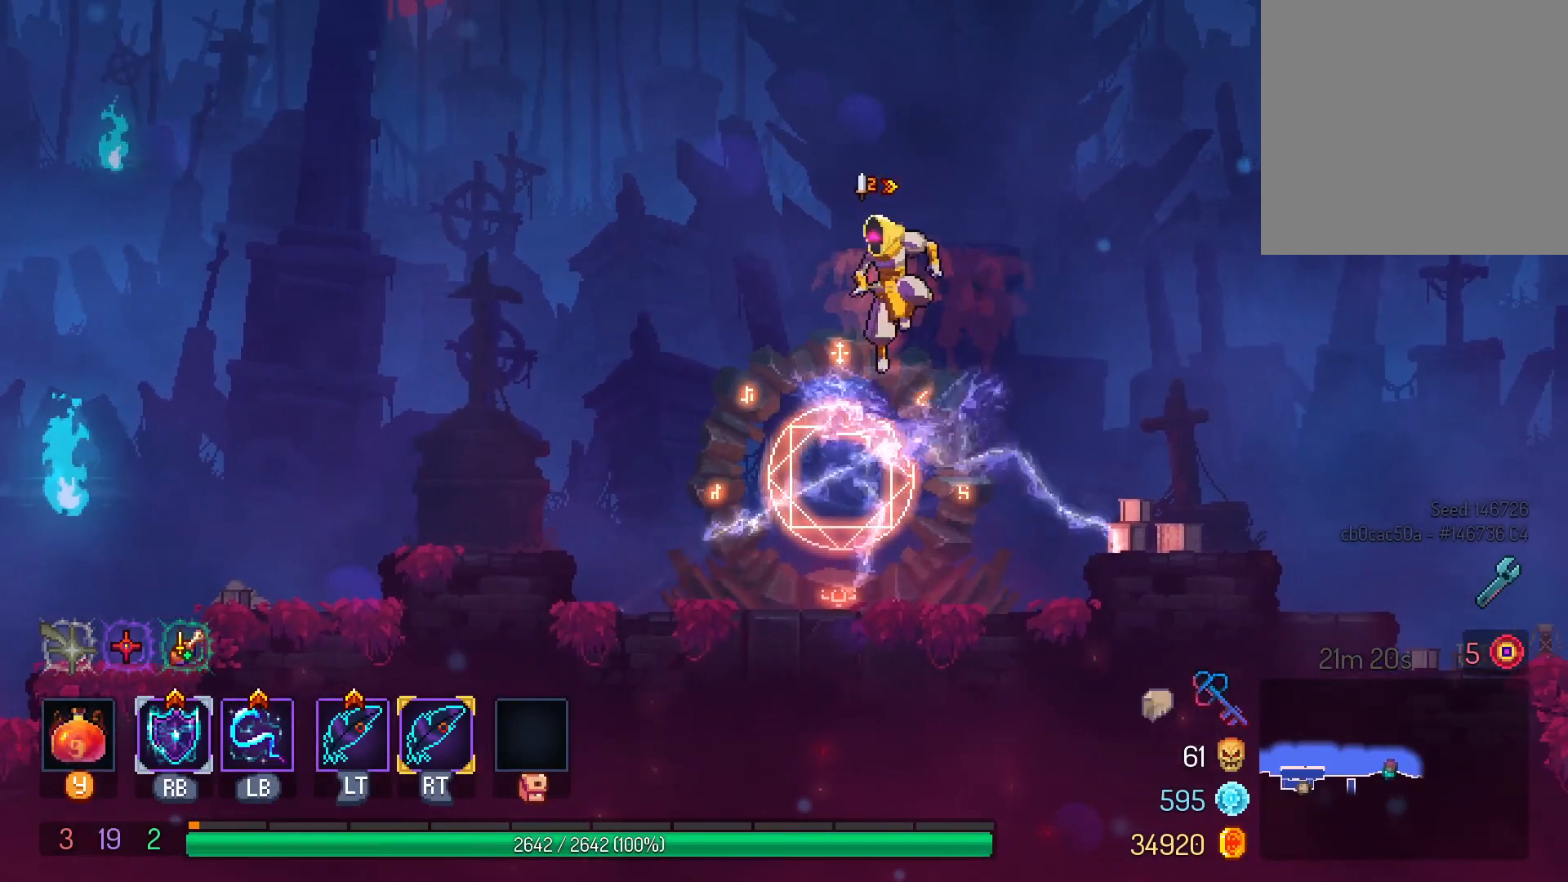
{"dt_ms": 500, "buttons": ["DPAD_LEFT"], "left_stick": "center", "right_stick": "center", "events": [[50, "DPAD_RIGHT", "down"], [167, "DPAD_RIGHT", "up"], [183, "DPAD_LEFT", "down"], [250, "DPAD_LEFT", "up"], [317, "DPAD_RIGHT", "down"], [400, "DPAD_RIGHT", "up"], [417, "DPAD_LEFT", "down"]]}
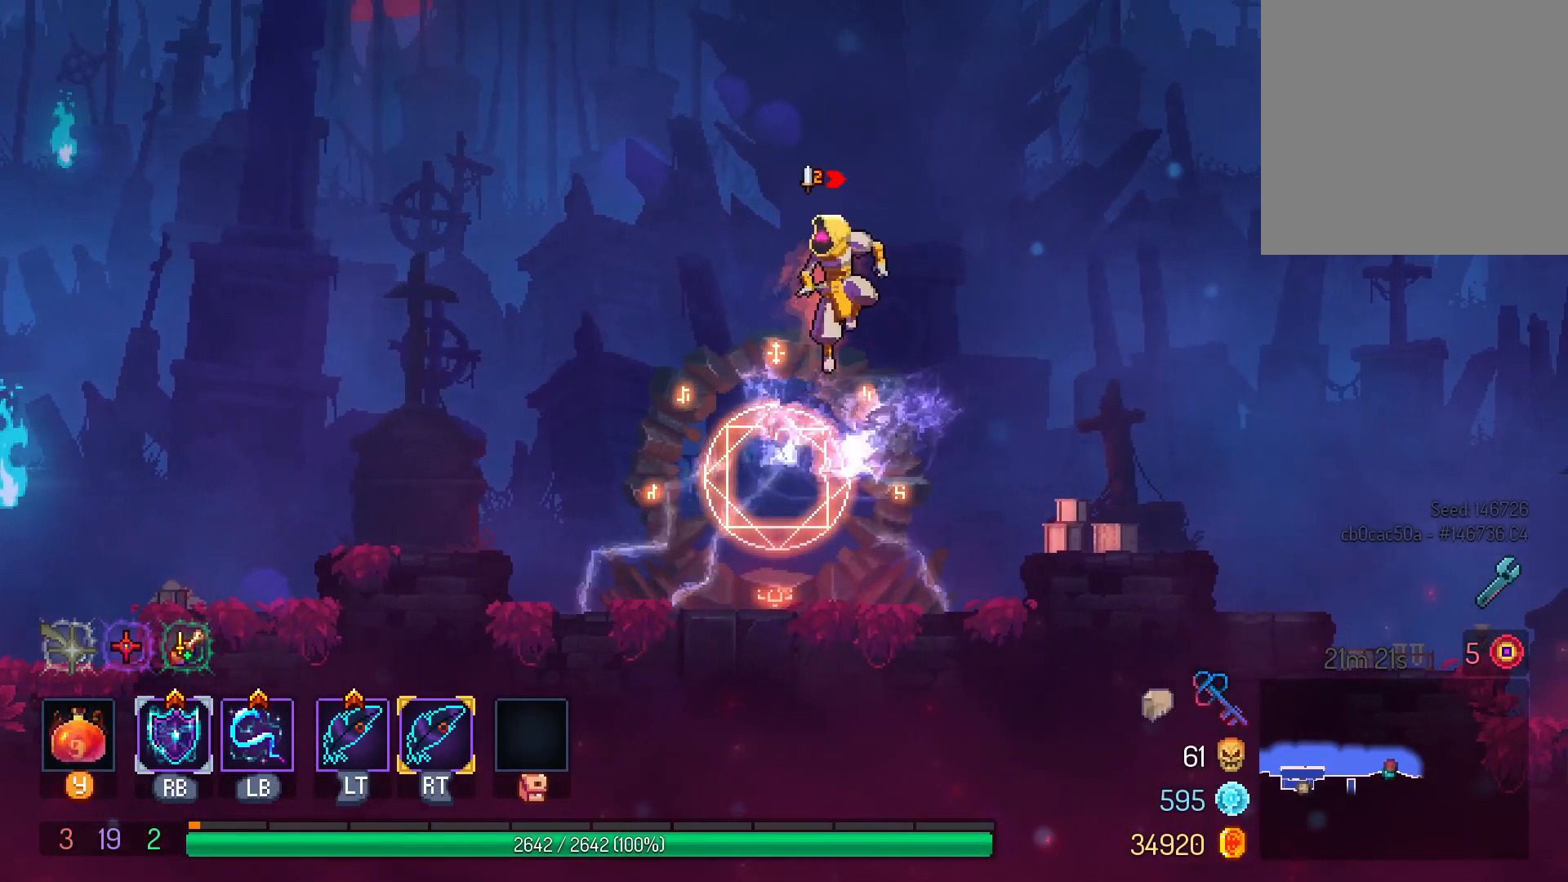
{"dt_ms": 500, "buttons": [], "left_stick": "center", "right_stick": "center", "events": [[17, "DPAD_LEFT", "up"], [100, "DPAD_RIGHT", "down"], [200, "DPAD_RIGHT", "up"]]}
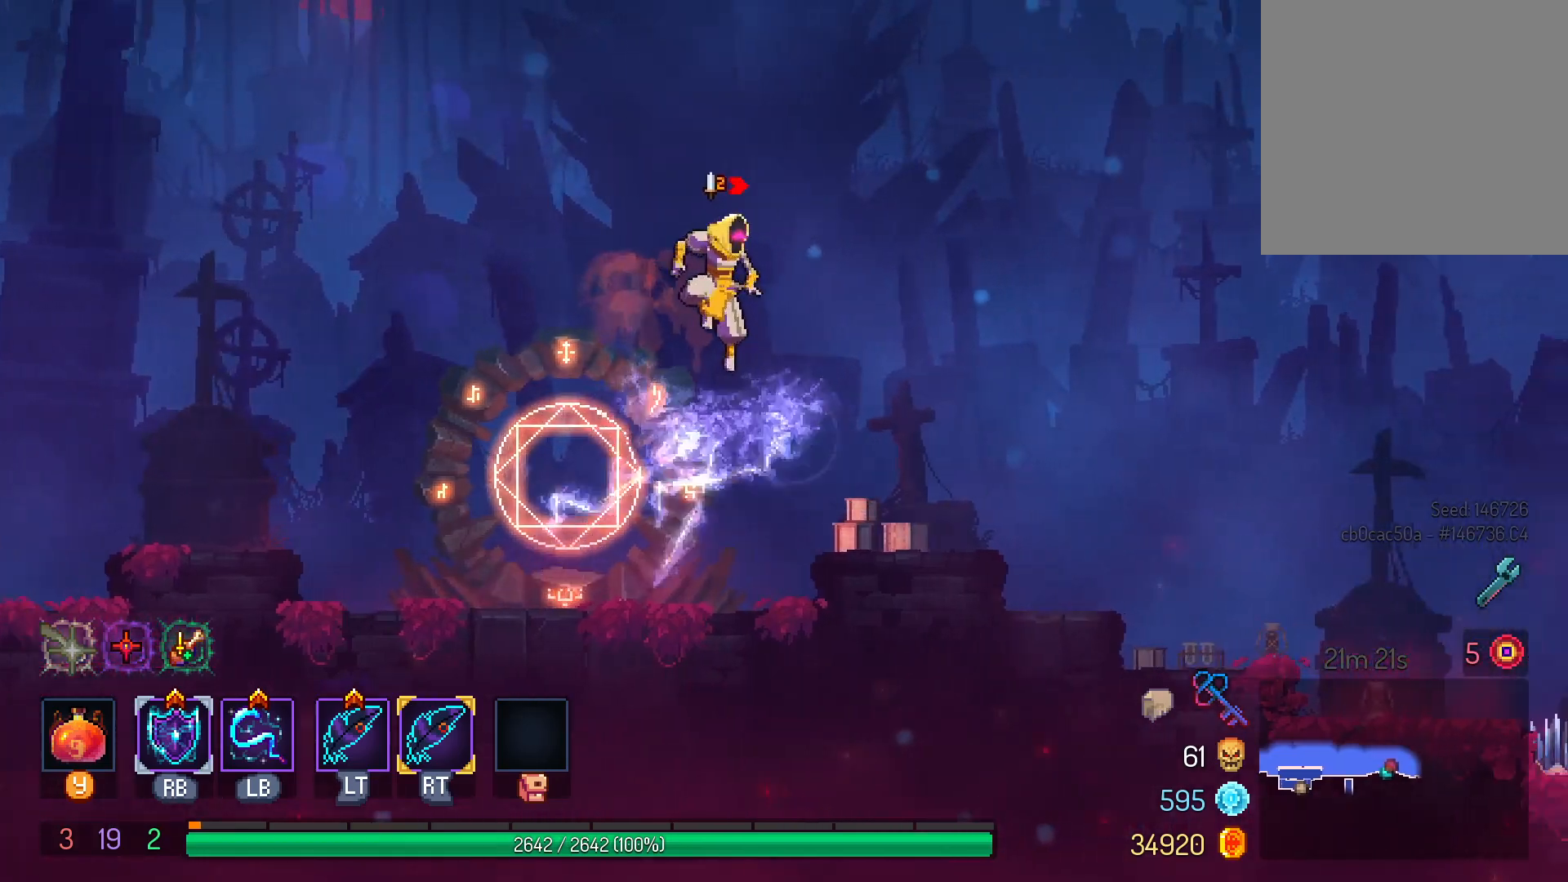
{"dt_ms": 500, "buttons": [], "left_stick": "center", "right_stick": "center", "events": [[183, "DPAD_DOWN", "down"], [450, "DPAD_DOWN", "up"]]}
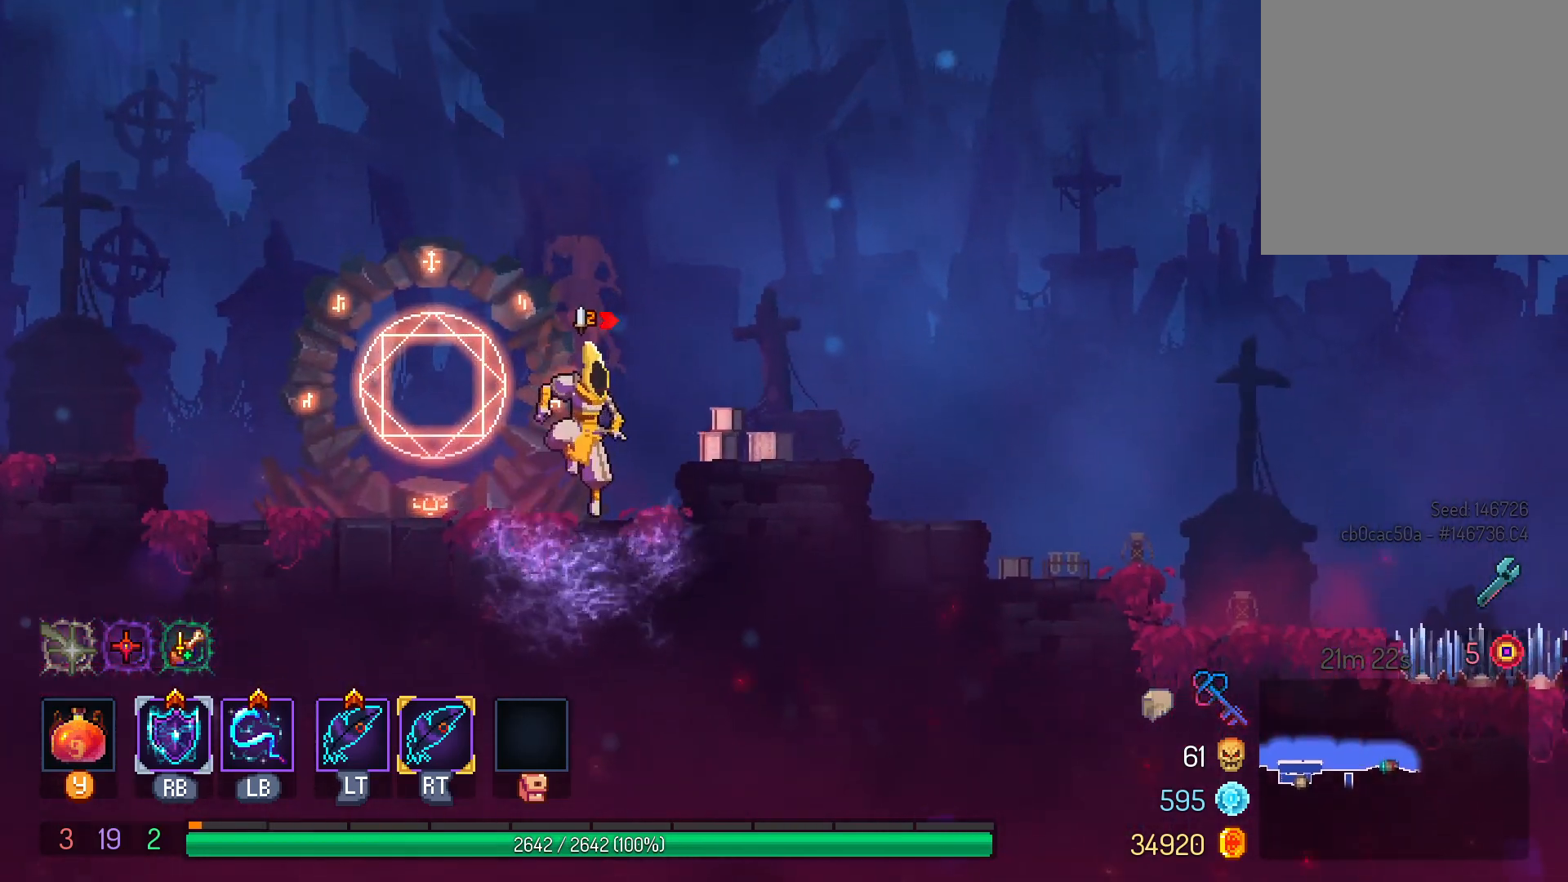
{"dt_ms": 500, "buttons": [], "left_stick": "center", "right_stick": "center", "events": [[67, "DPAD_DOWN", "down"], [150, "B", "down"], [267, "B", "up"], [317, "DPAD_DOWN", "up"]]}
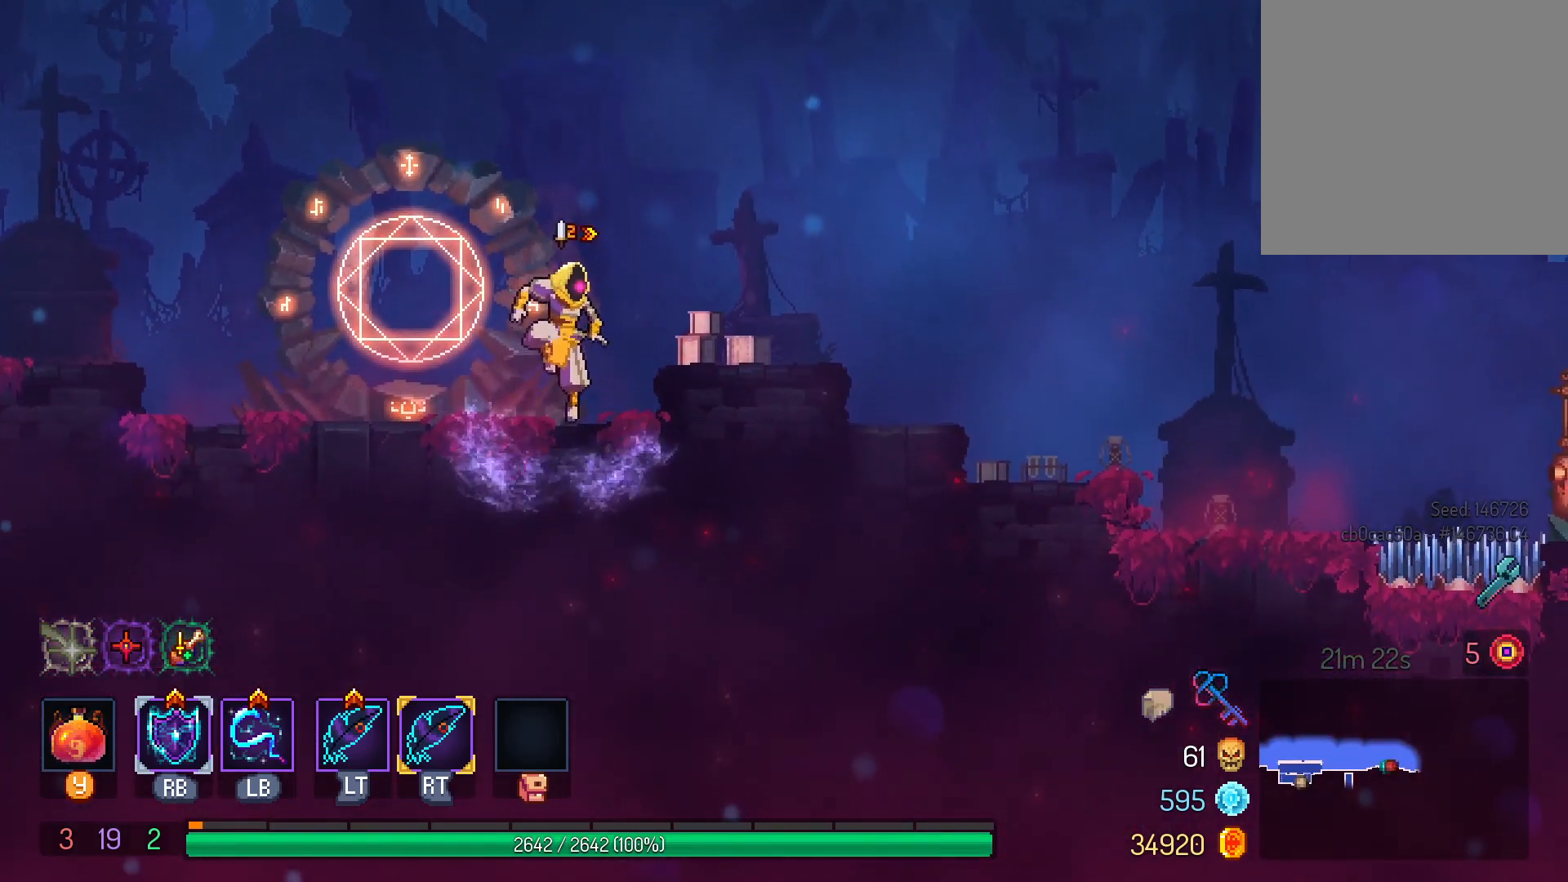
{"dt_ms": 500, "buttons": [], "left_stick": "center", "right_stick": "center", "events": [[183, "DPAD_LEFT", "down"], [283, "B", "down"], [383, "B", "up"], [450, "DPAD_LEFT", "up"]]}
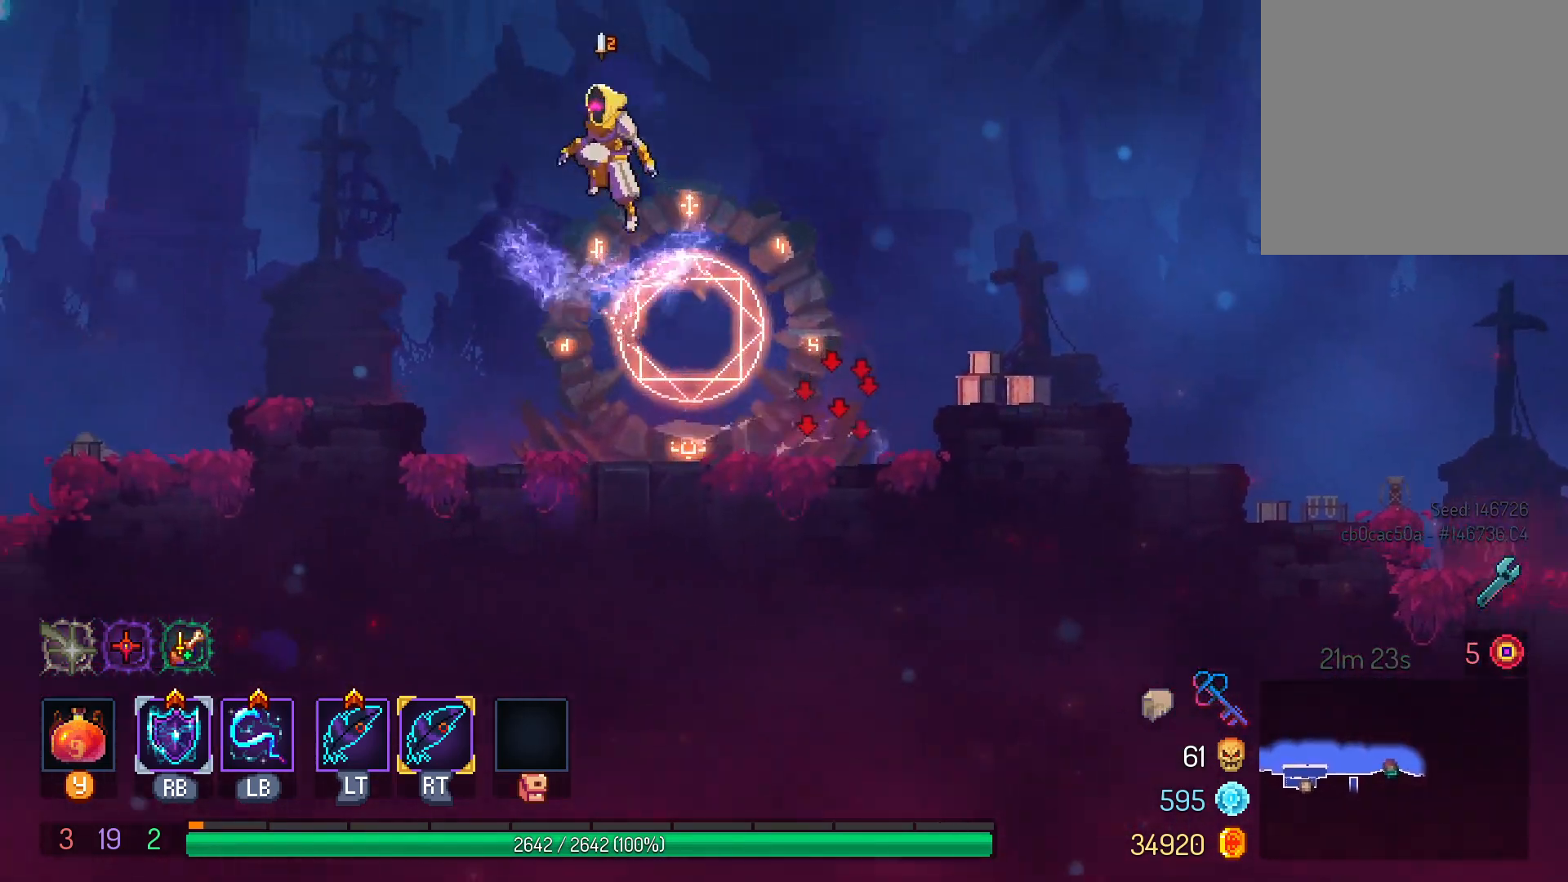
{"dt_ms": 500, "buttons": ["DPAD_RIGHT"], "left_stick": "center", "right_stick": "center", "events": [[67, "DPAD_RIGHT", "down"], [183, "B", "down"], [283, "B", "up"]]}
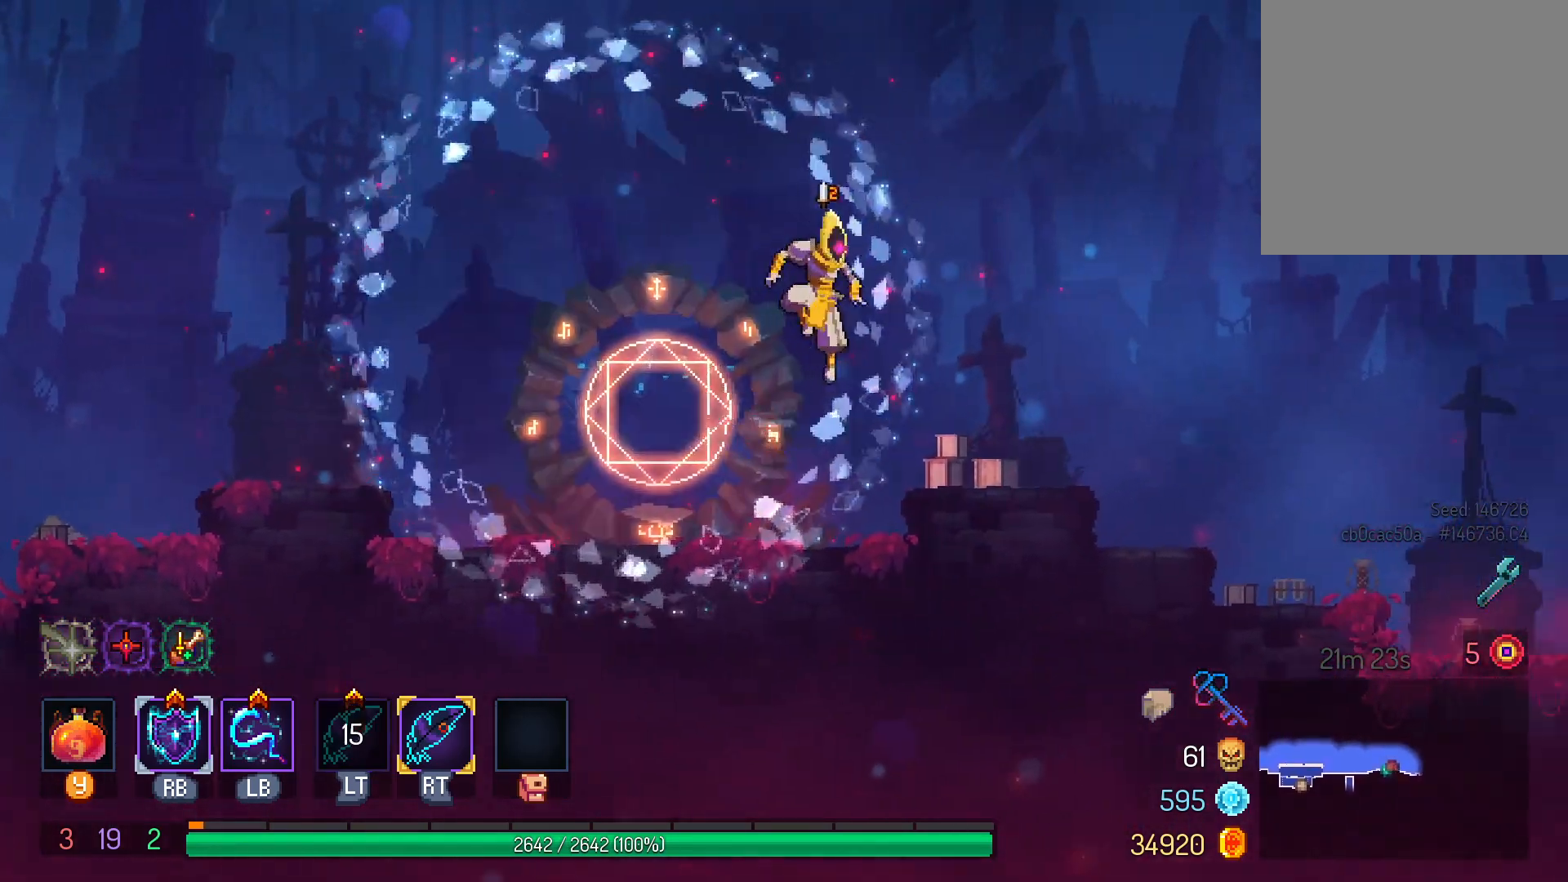
{"dt_ms": 500, "buttons": ["DPAD_RIGHT"], "left_stick": "center", "right_stick": "center", "events": []}
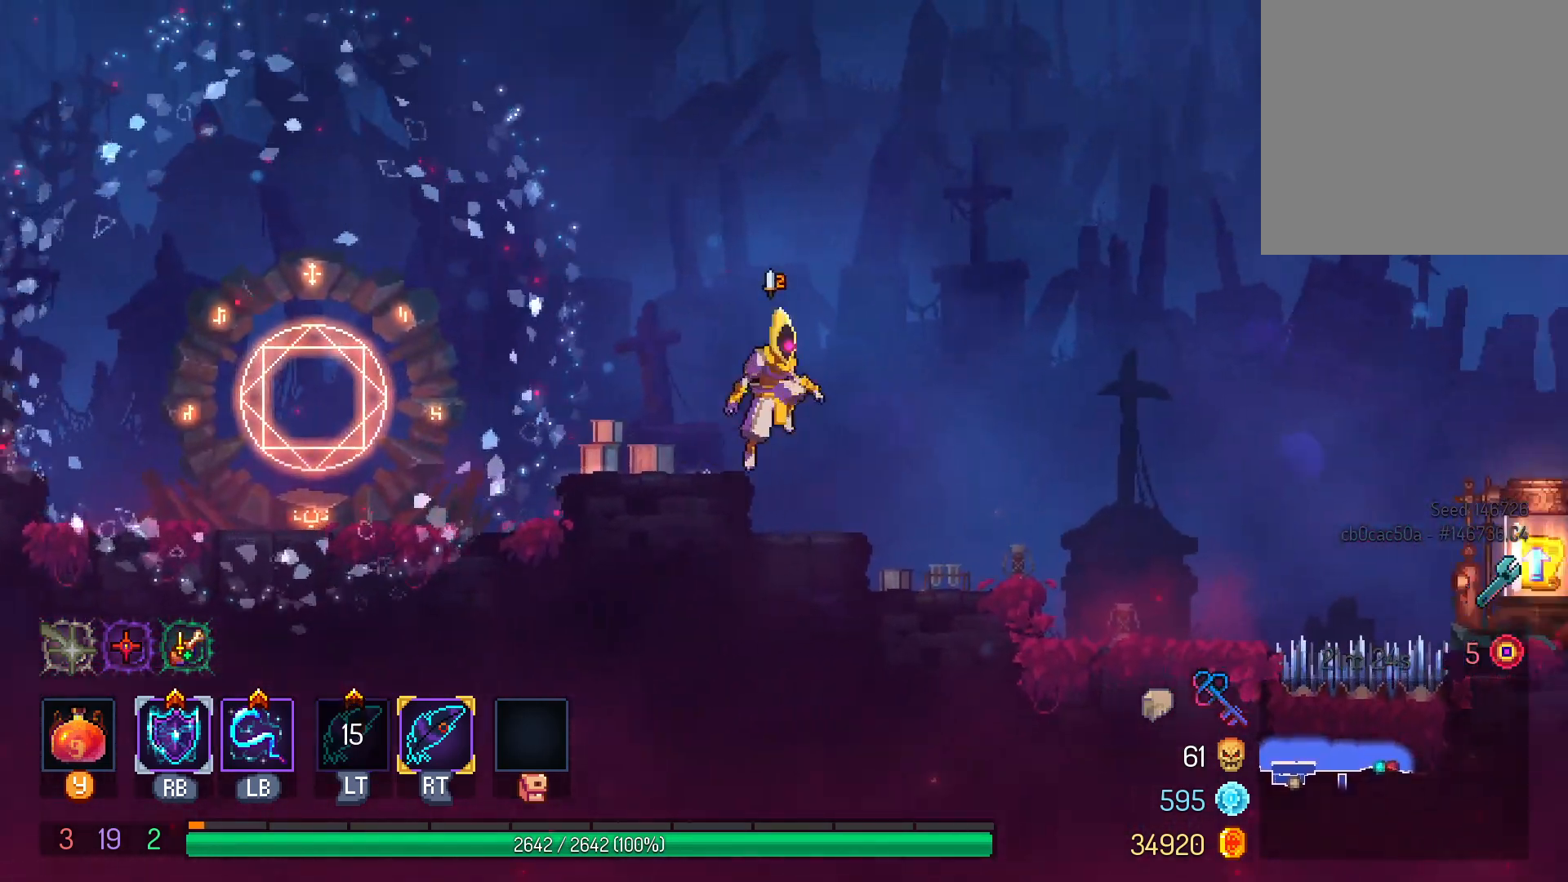
{"dt_ms": 500, "buttons": ["DPAD_RIGHT"], "left_stick": "center", "right_stick": "center"}